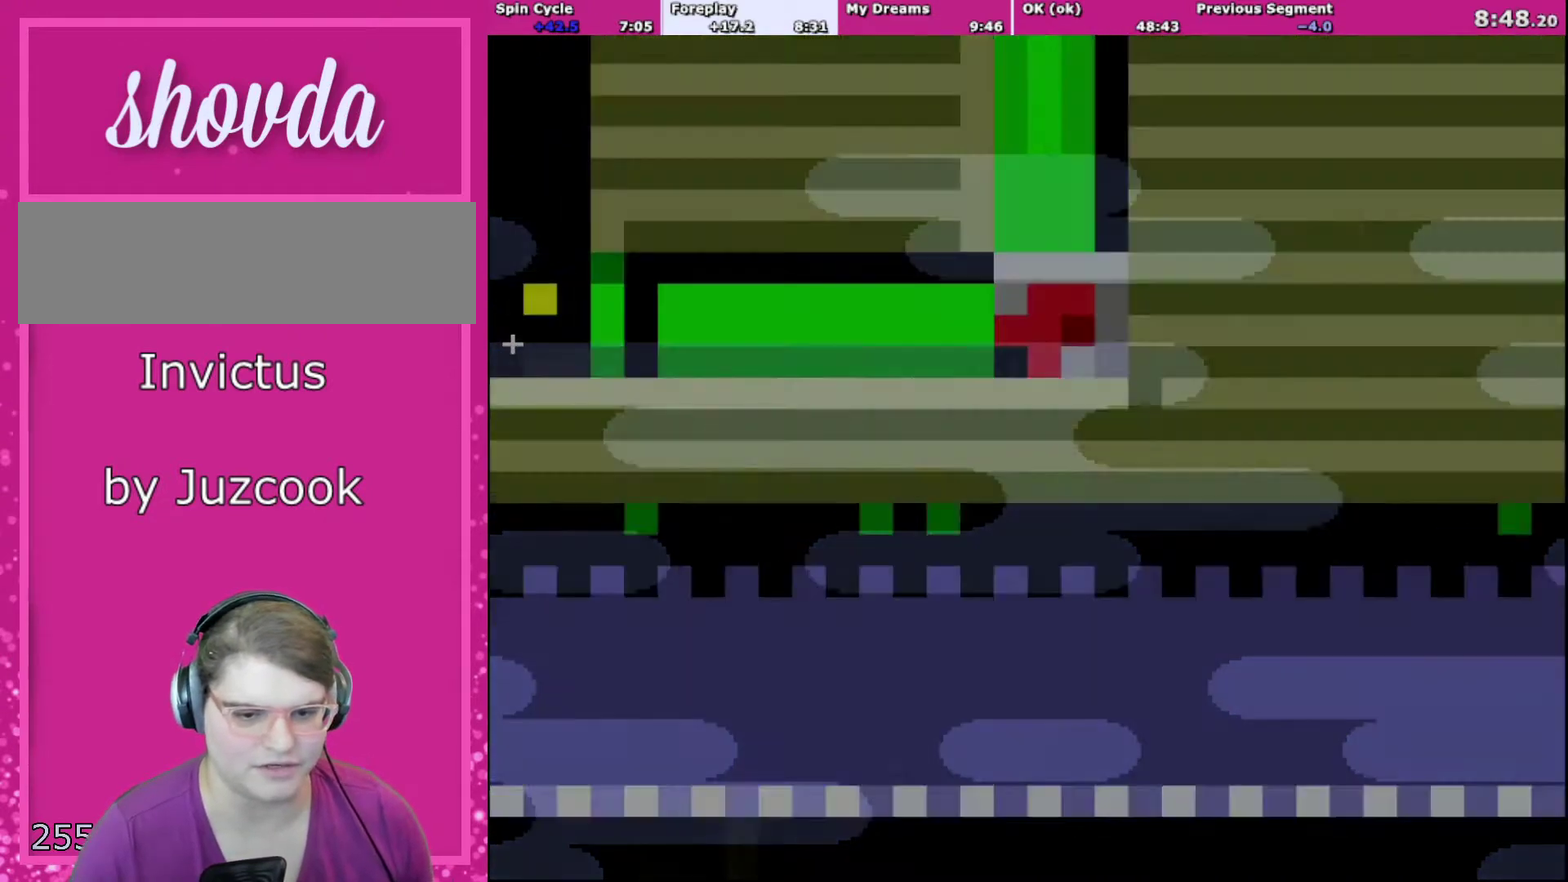
Gameplay with a controller (Nintendo layout); each line is a JSON object with the inputs held at the frame after it. "events" lists button and stick changes between this image and that frame as [ms after this image, input, new state], when the widget could be followed in between. Not read: L3 R3.
{"buttons": ["B", "Y", "DPAD_RIGHT"], "events": []}
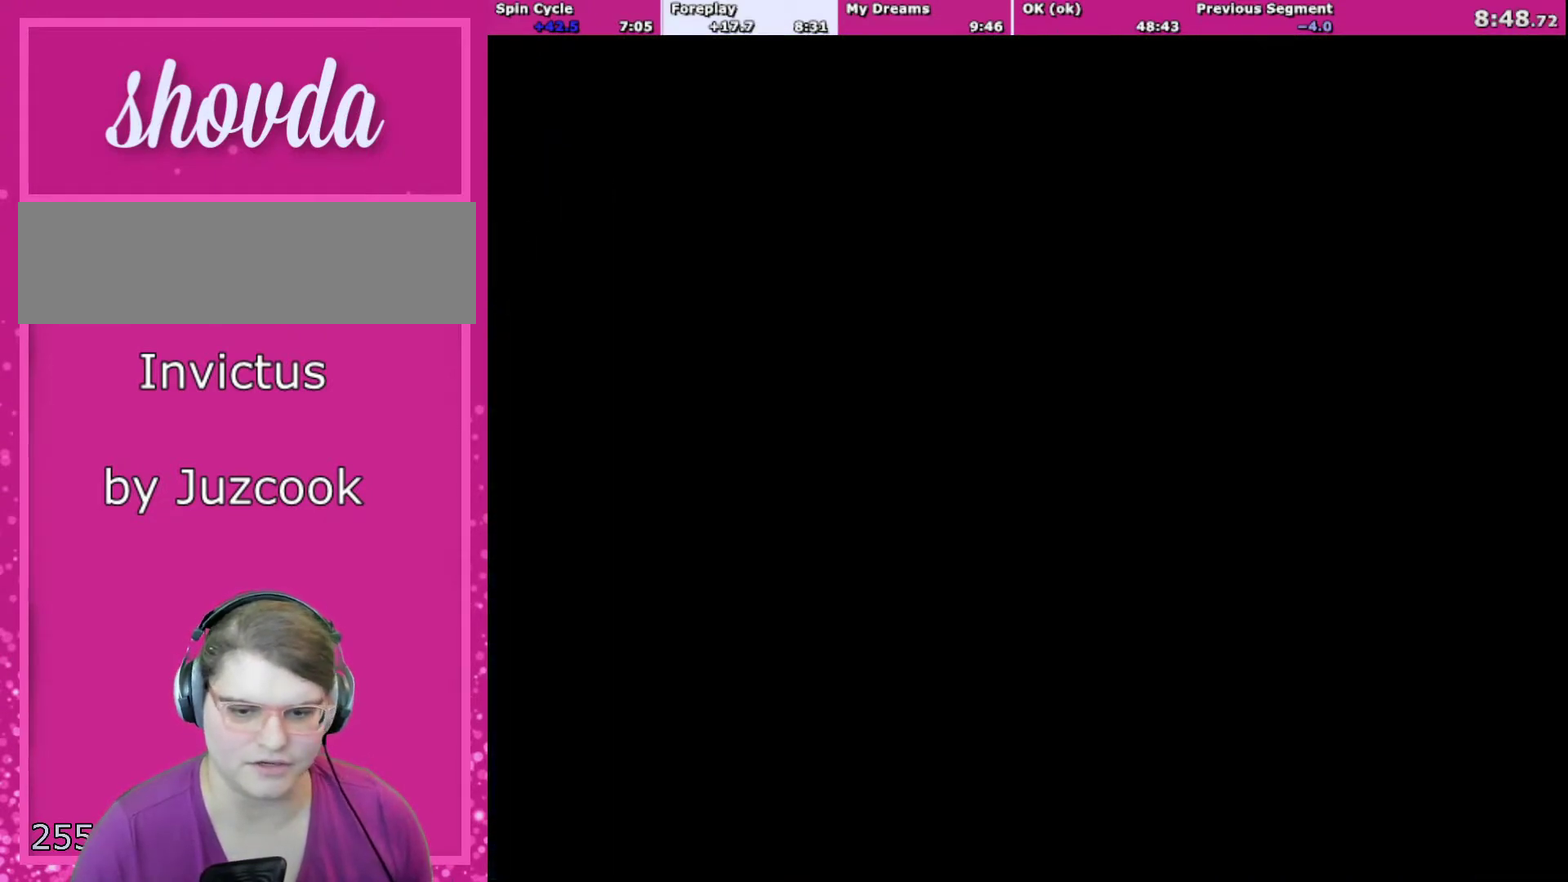
{"buttons": ["B", "Y", "DPAD_RIGHT"], "events": []}
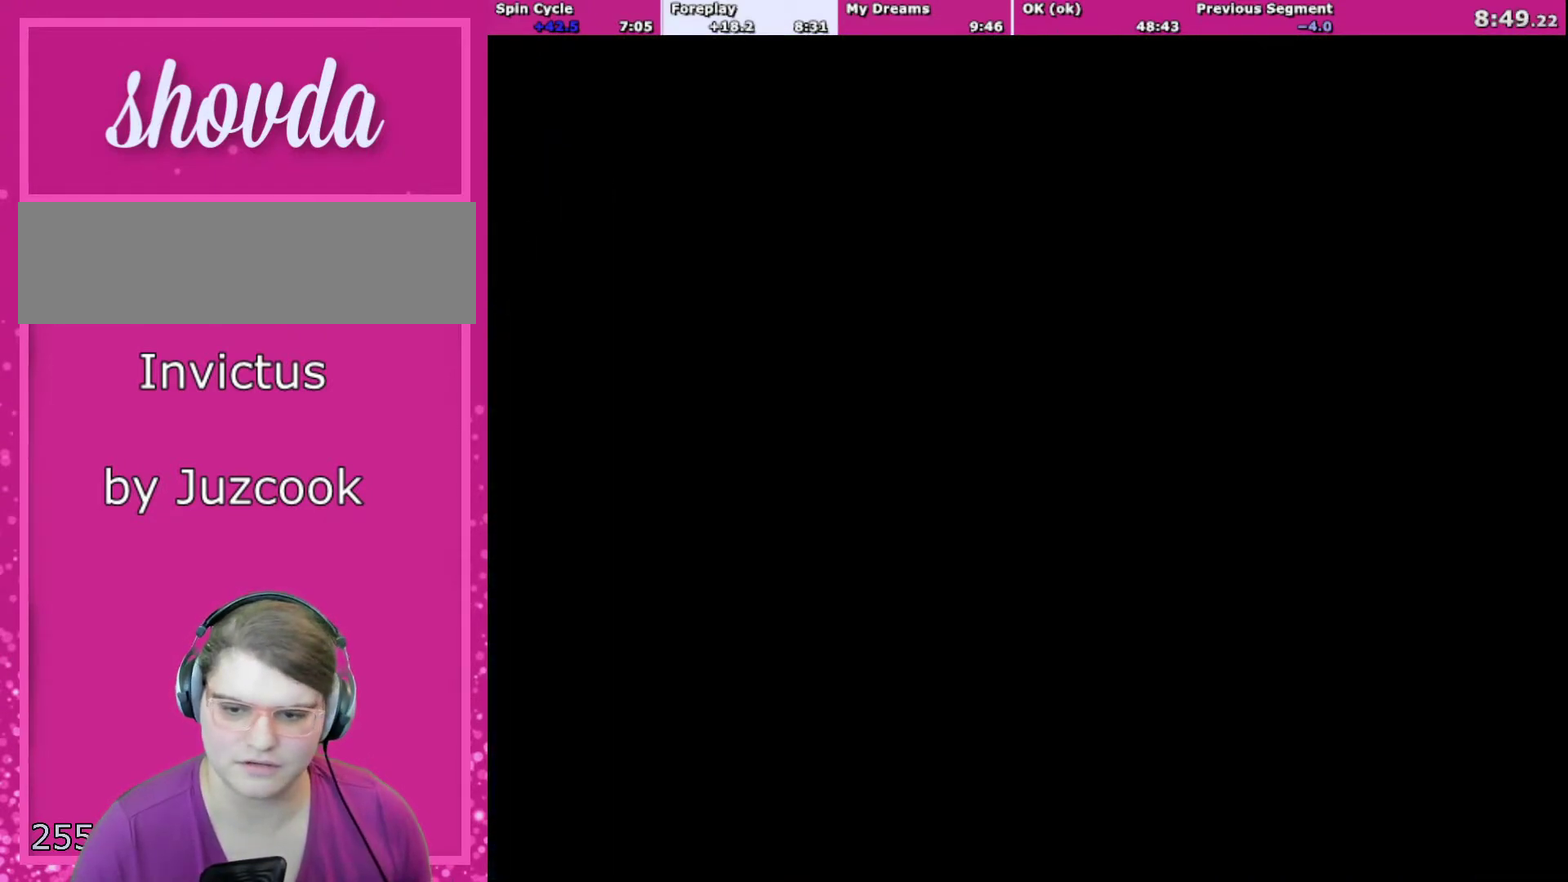
{"buttons": ["B", "Y", "DPAD_RIGHT"], "events": []}
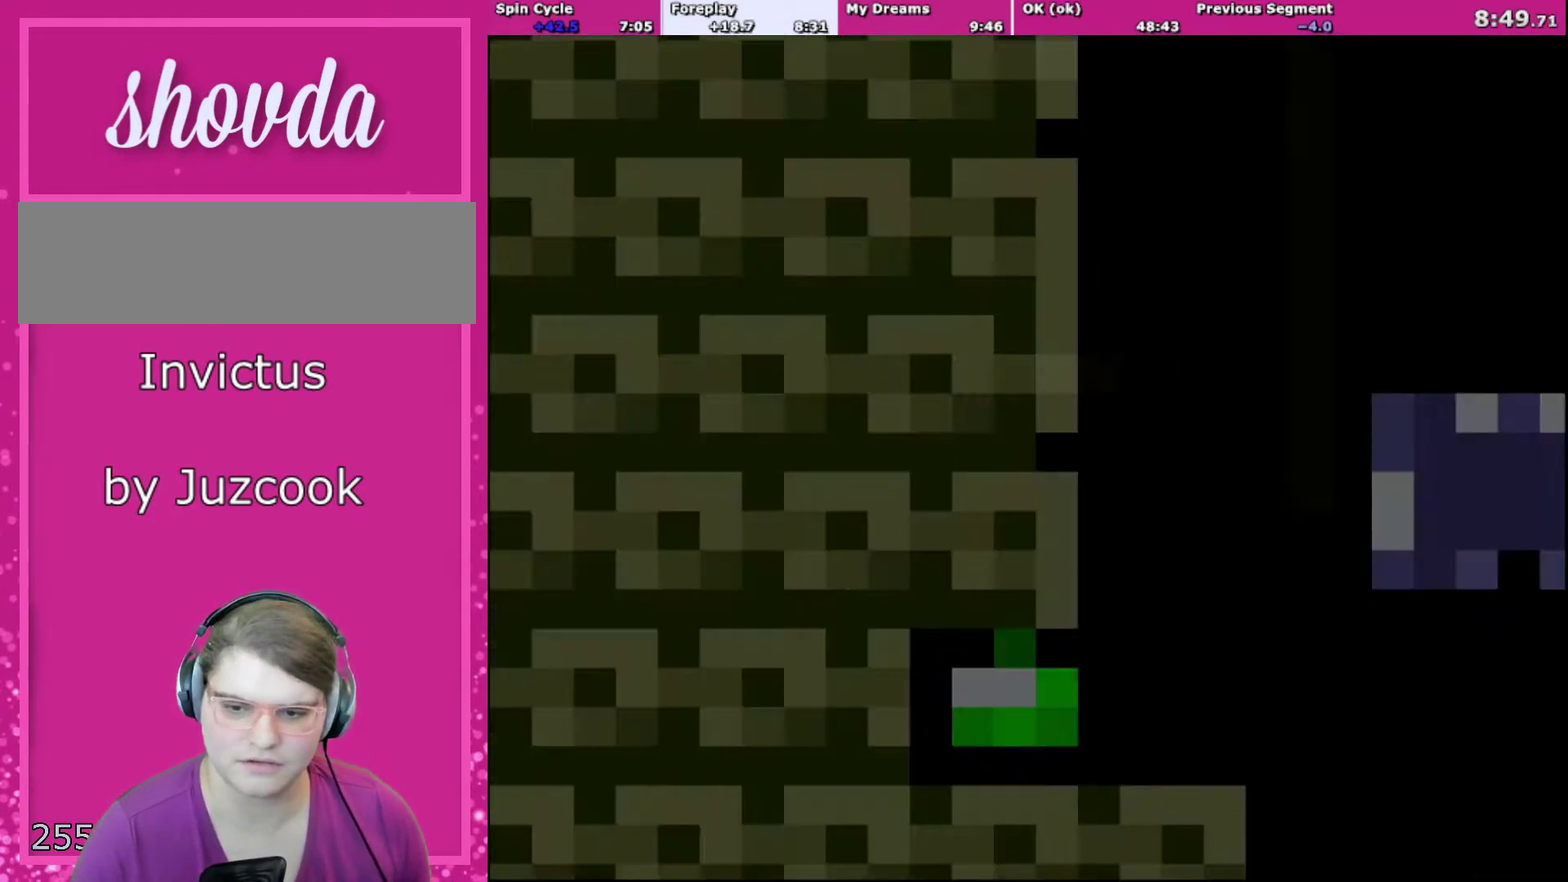
{"buttons": ["Y", "DPAD_RIGHT"], "events": [[33, "B", "up"]]}
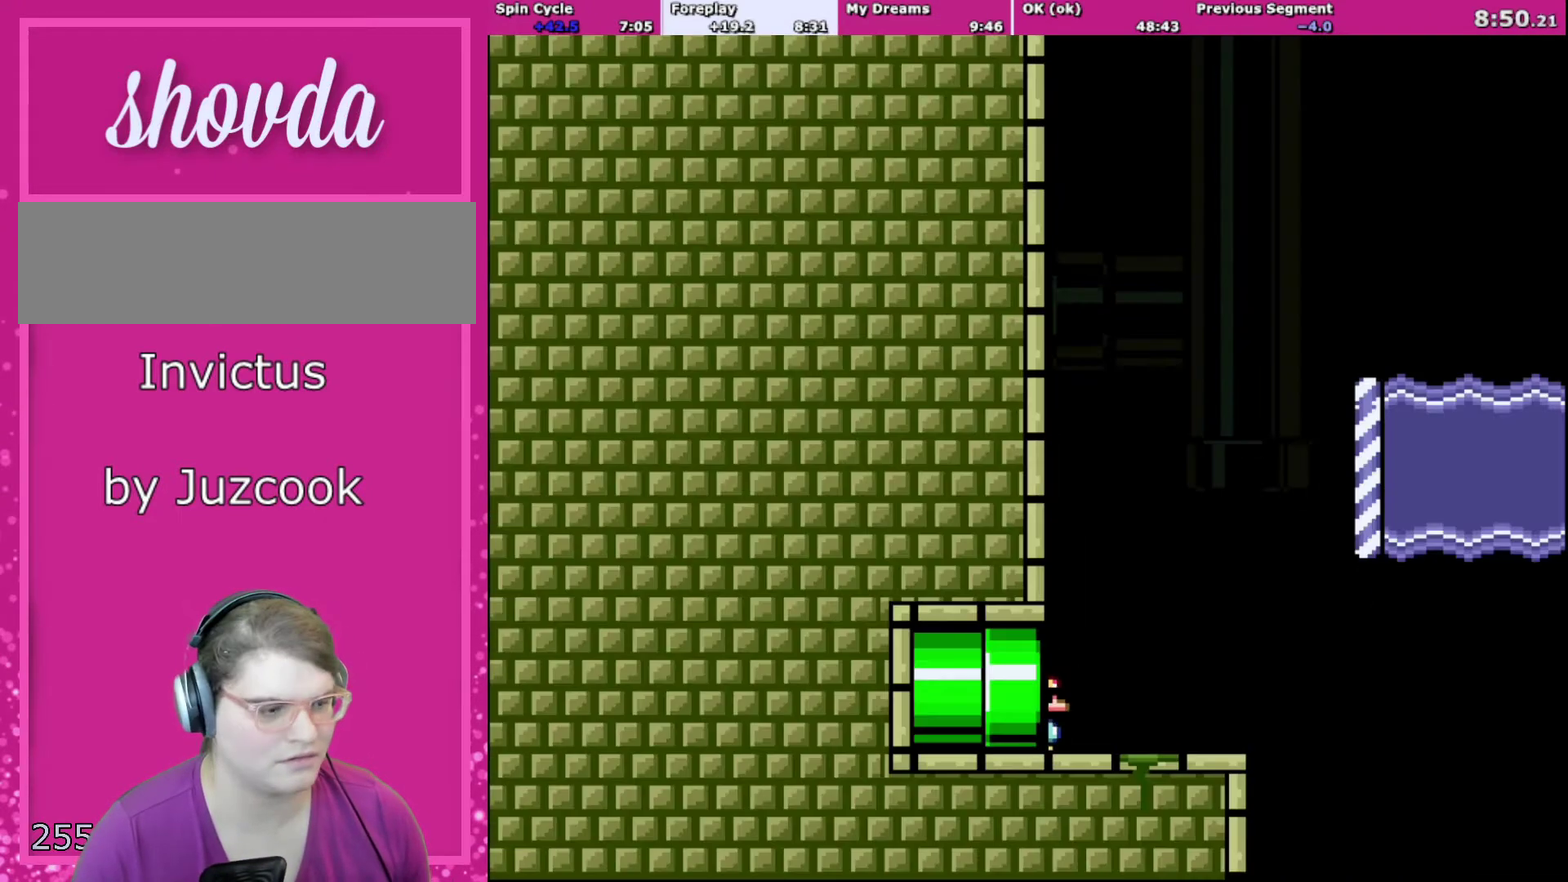
{"buttons": ["Y", "DPAD_RIGHT"], "events": []}
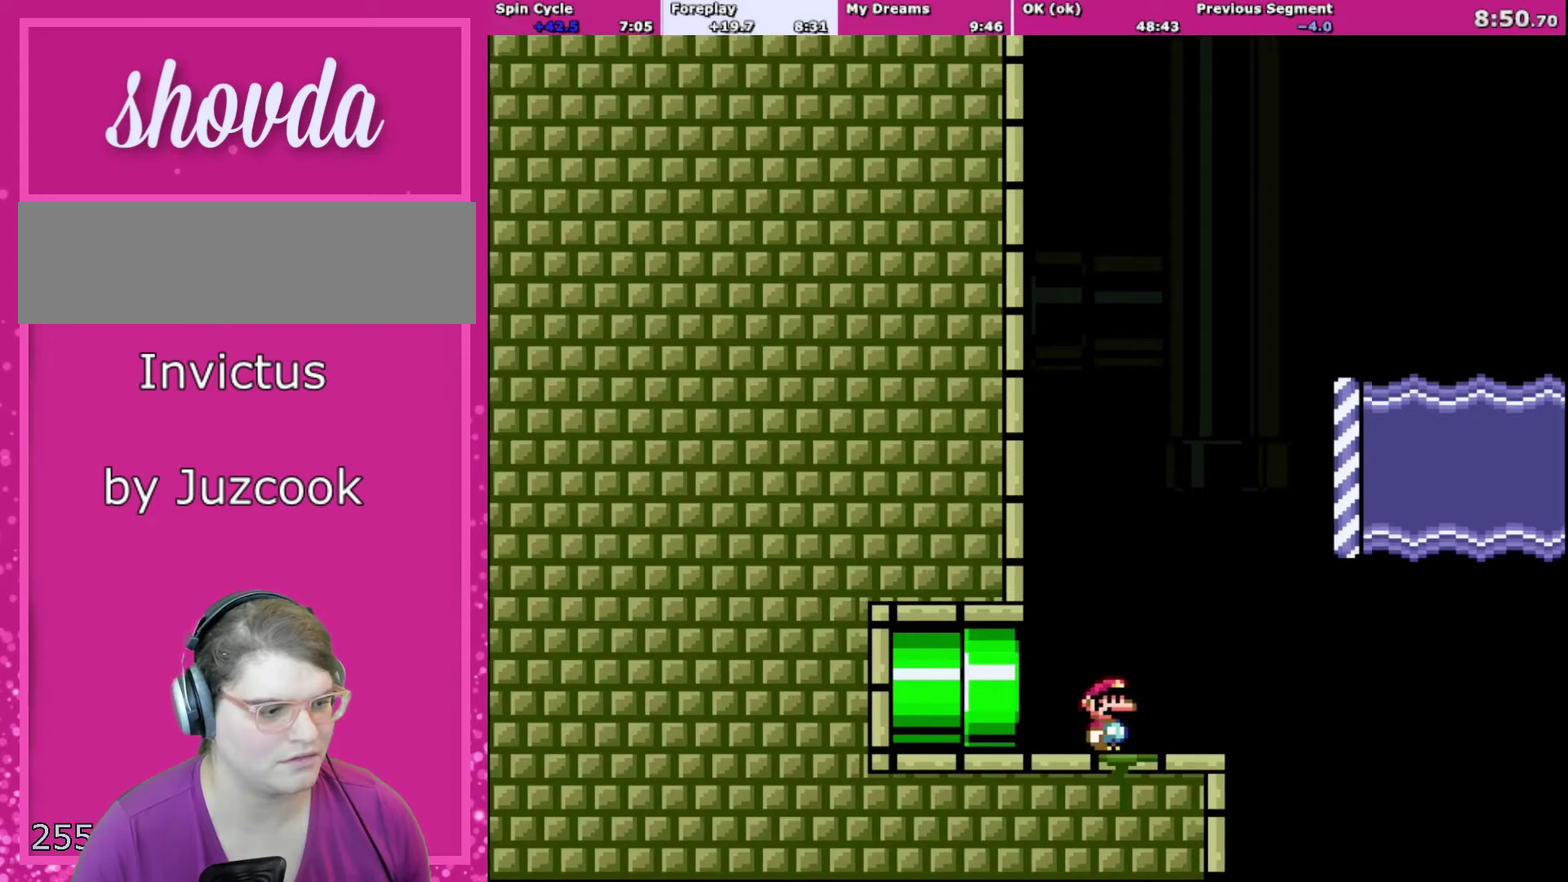
{"buttons": ["B", "Y", "DPAD_UP", "DPAD_RIGHT"], "events": [[300, "B", "down"], [333, "DPAD_UP", "down"]]}
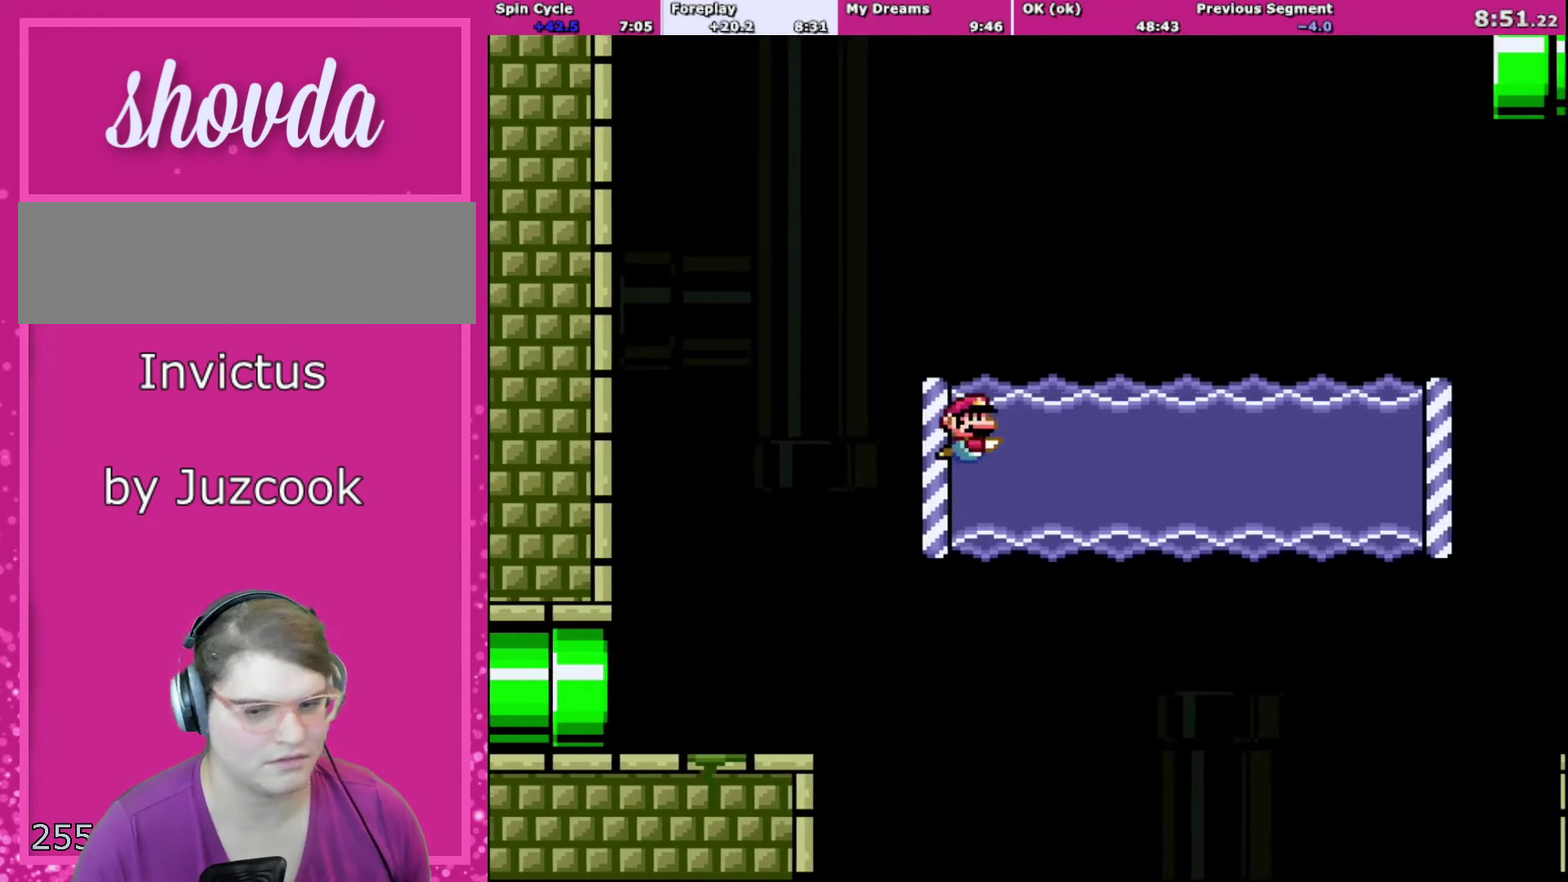
{"buttons": ["B", "Y", "DPAD_UP", "DPAD_RIGHT"], "events": []}
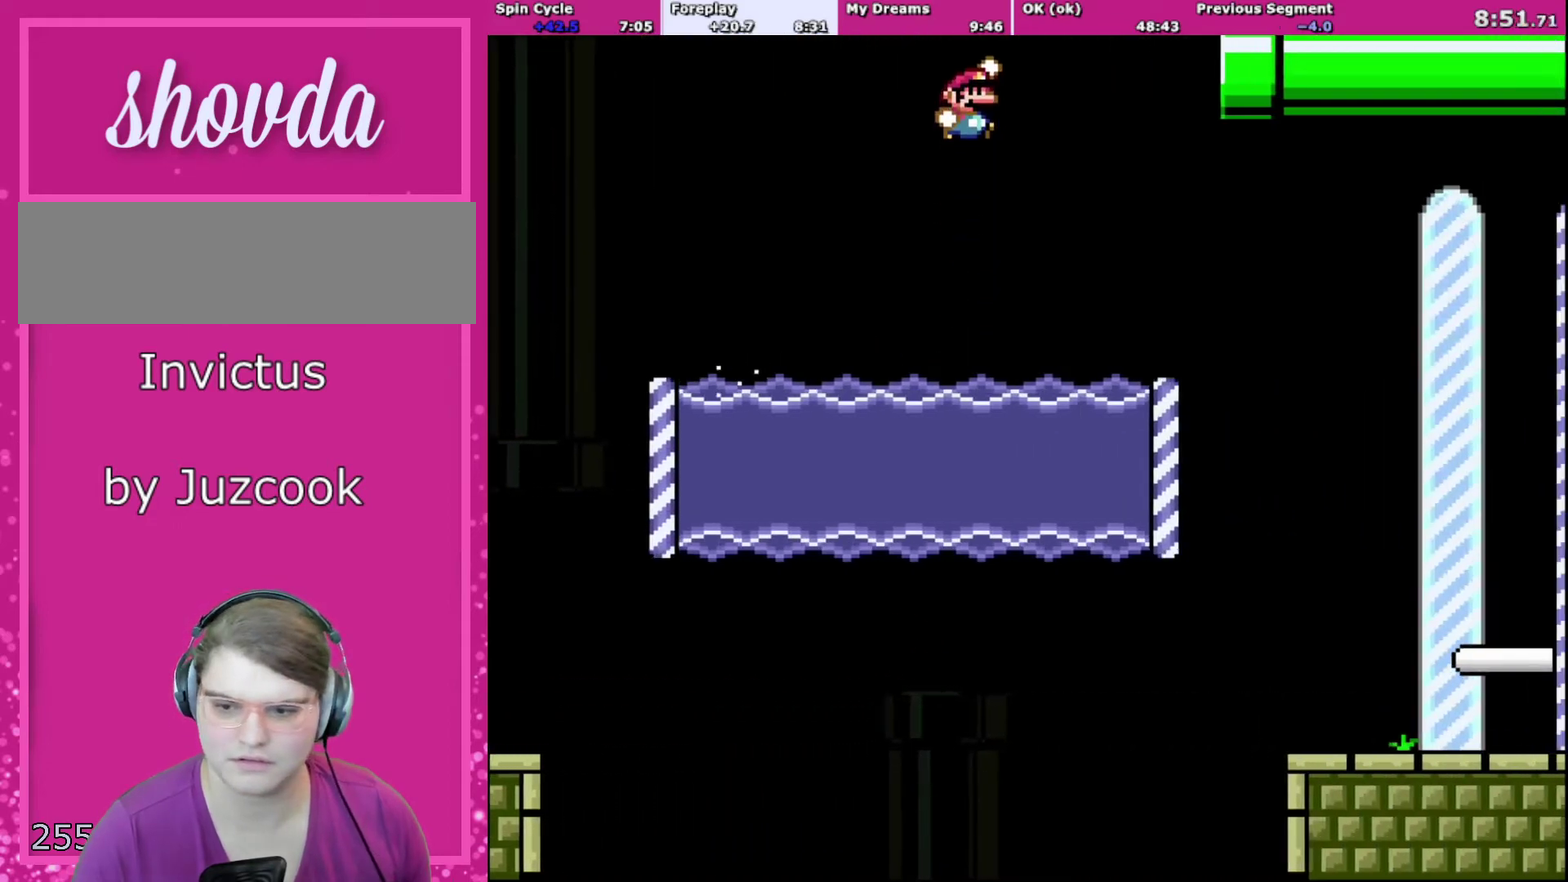
{"buttons": ["B", "Y", "DPAD_UP", "DPAD_RIGHT"], "events": []}
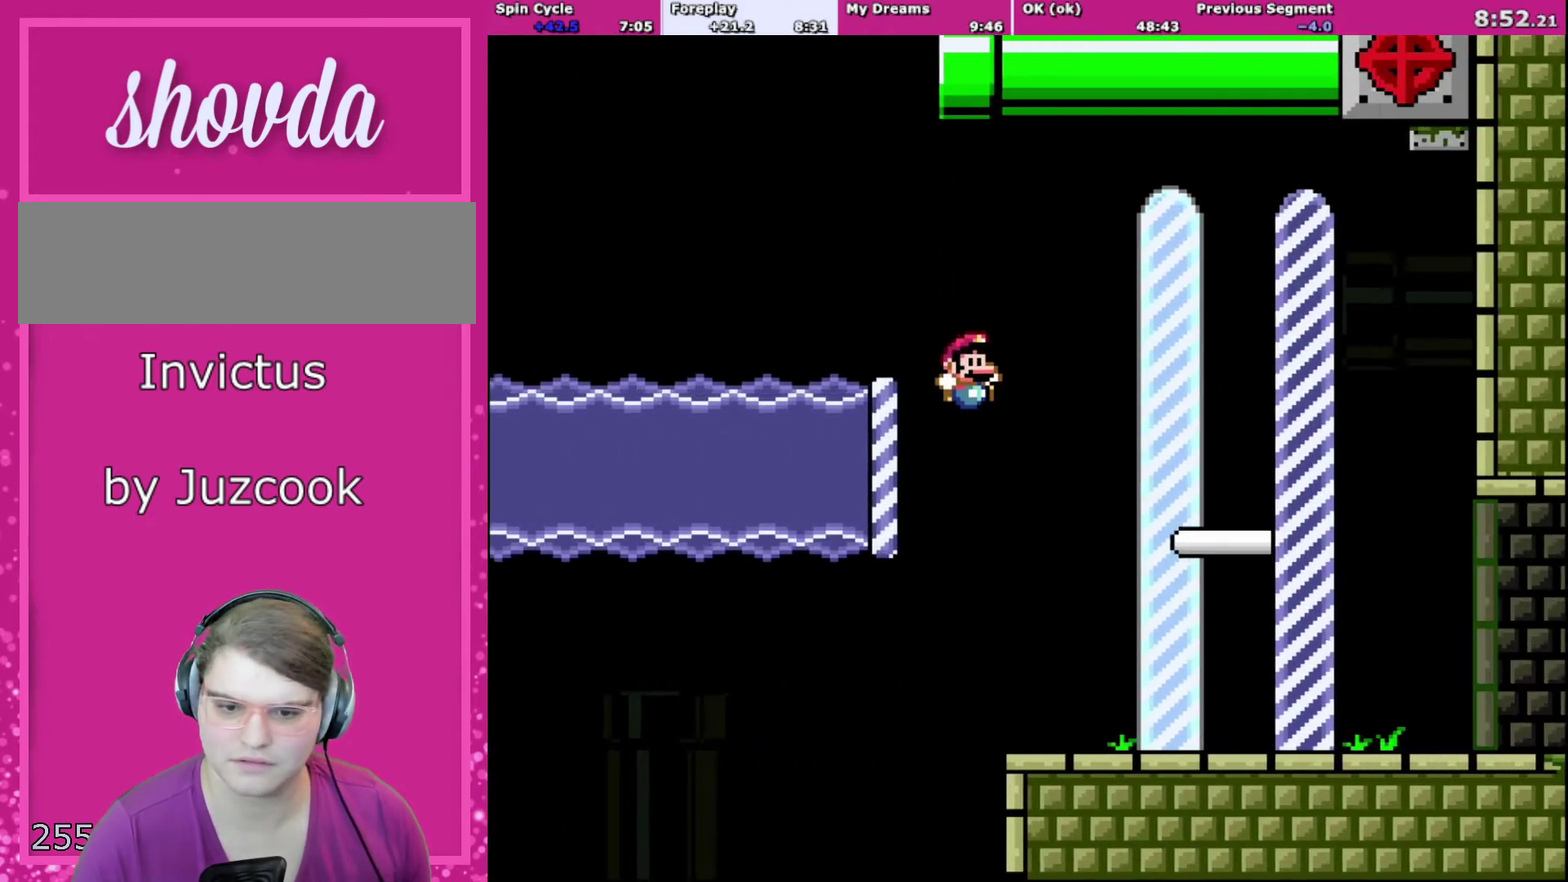
{"buttons": ["B", "Y", "DPAD_UP", "DPAD_RIGHT"], "events": []}
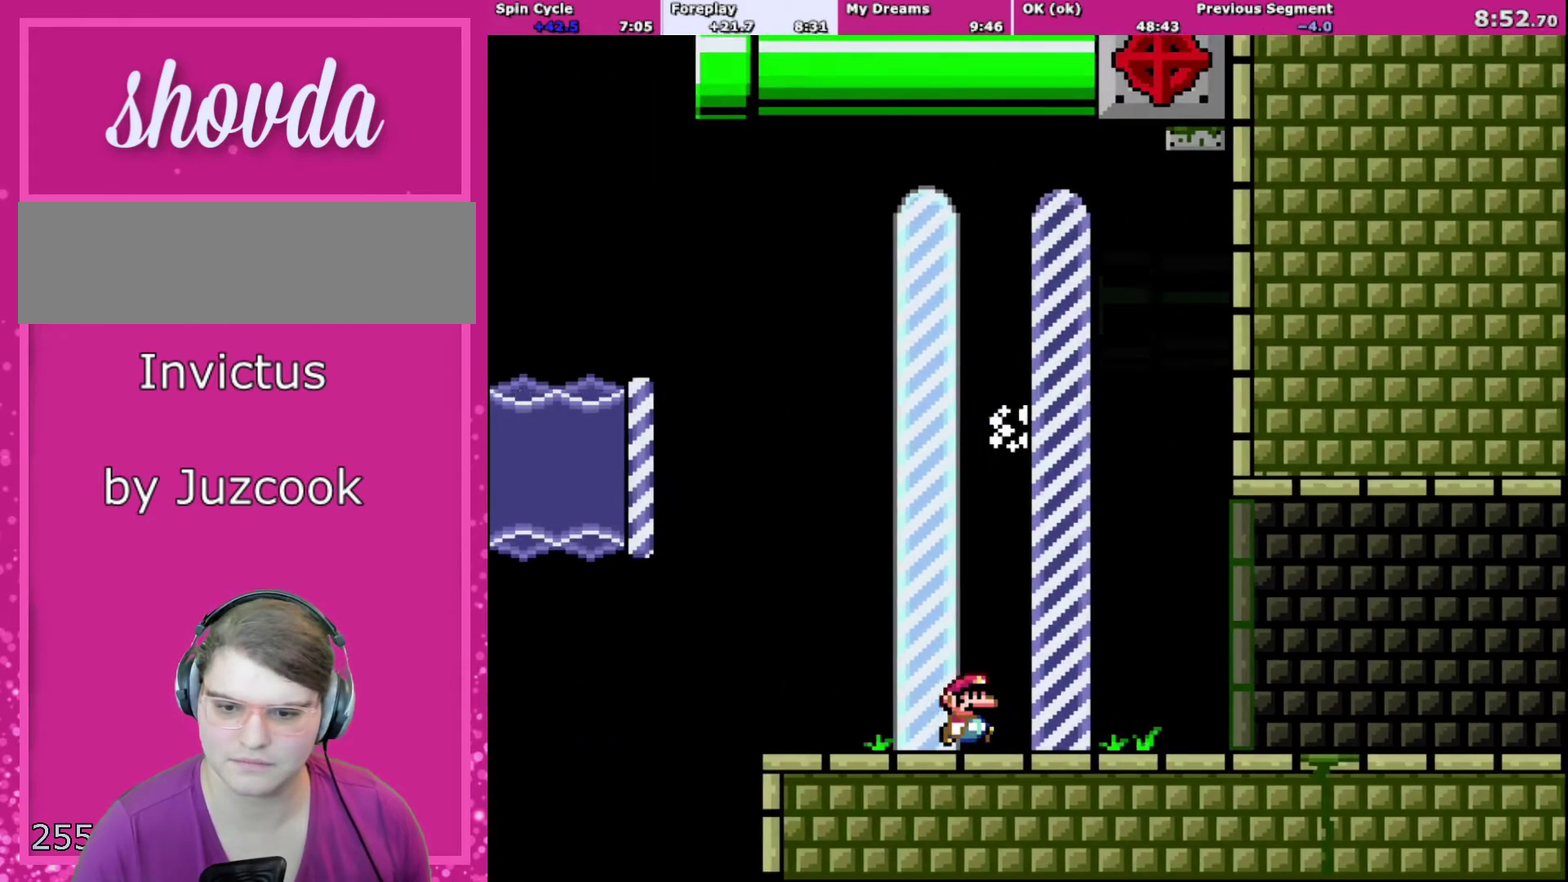
{"buttons": ["B", "Y", "DPAD_UP", "DPAD_RIGHT"], "events": []}
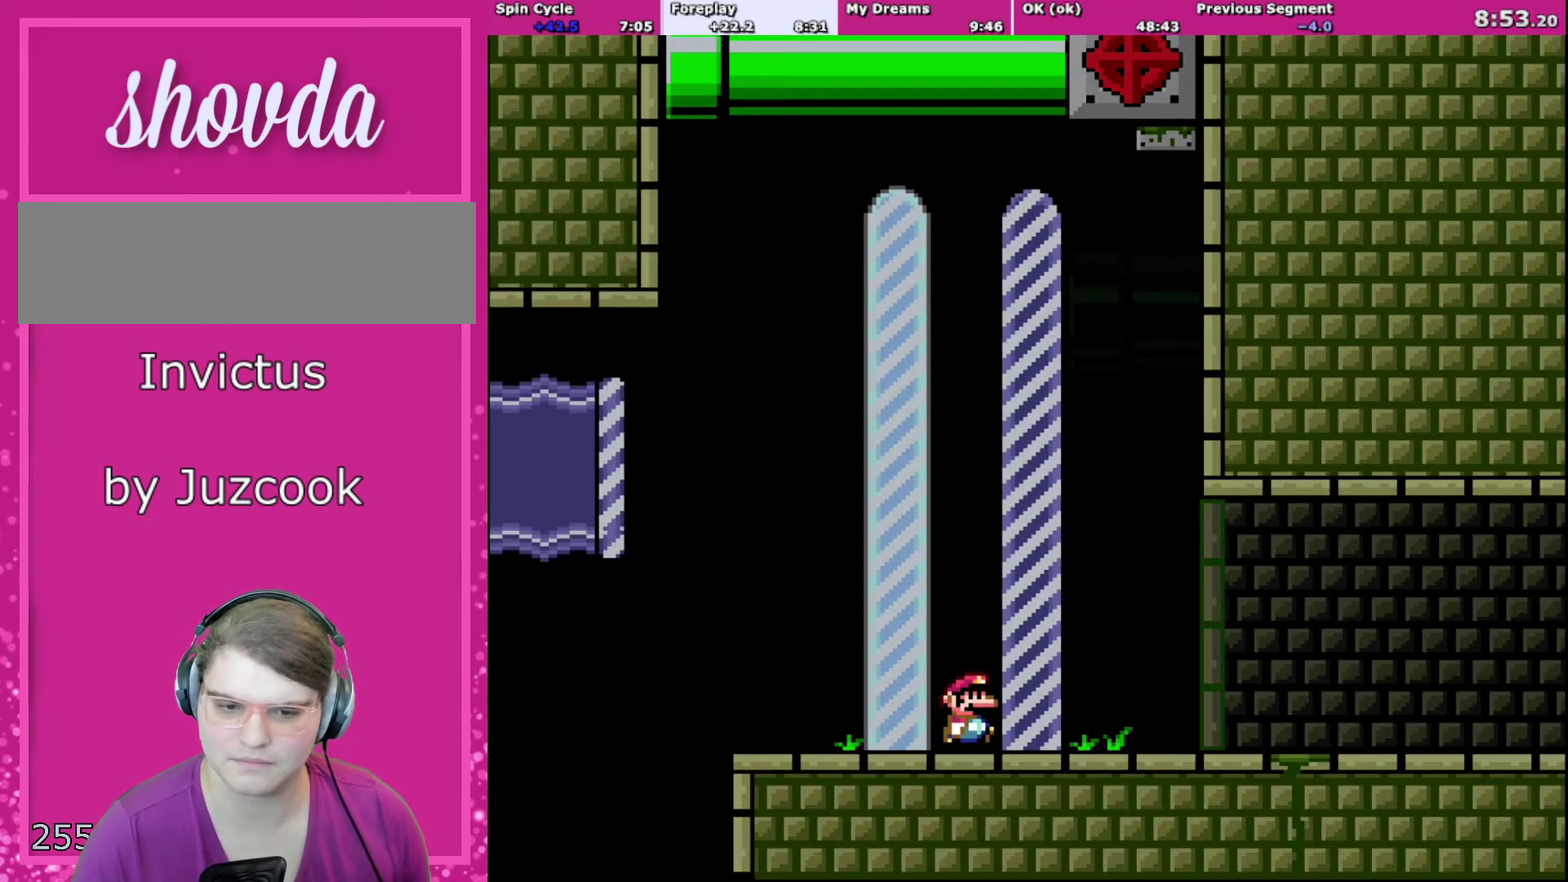
{"buttons": ["A", "B"], "events": [[100, "B", "up"], [100, "DPAD_UP", "up"], [134, "Y", "up"], [167, "DPAD_RIGHT", "up"], [400, "A", "down"], [467, "B", "down"]]}
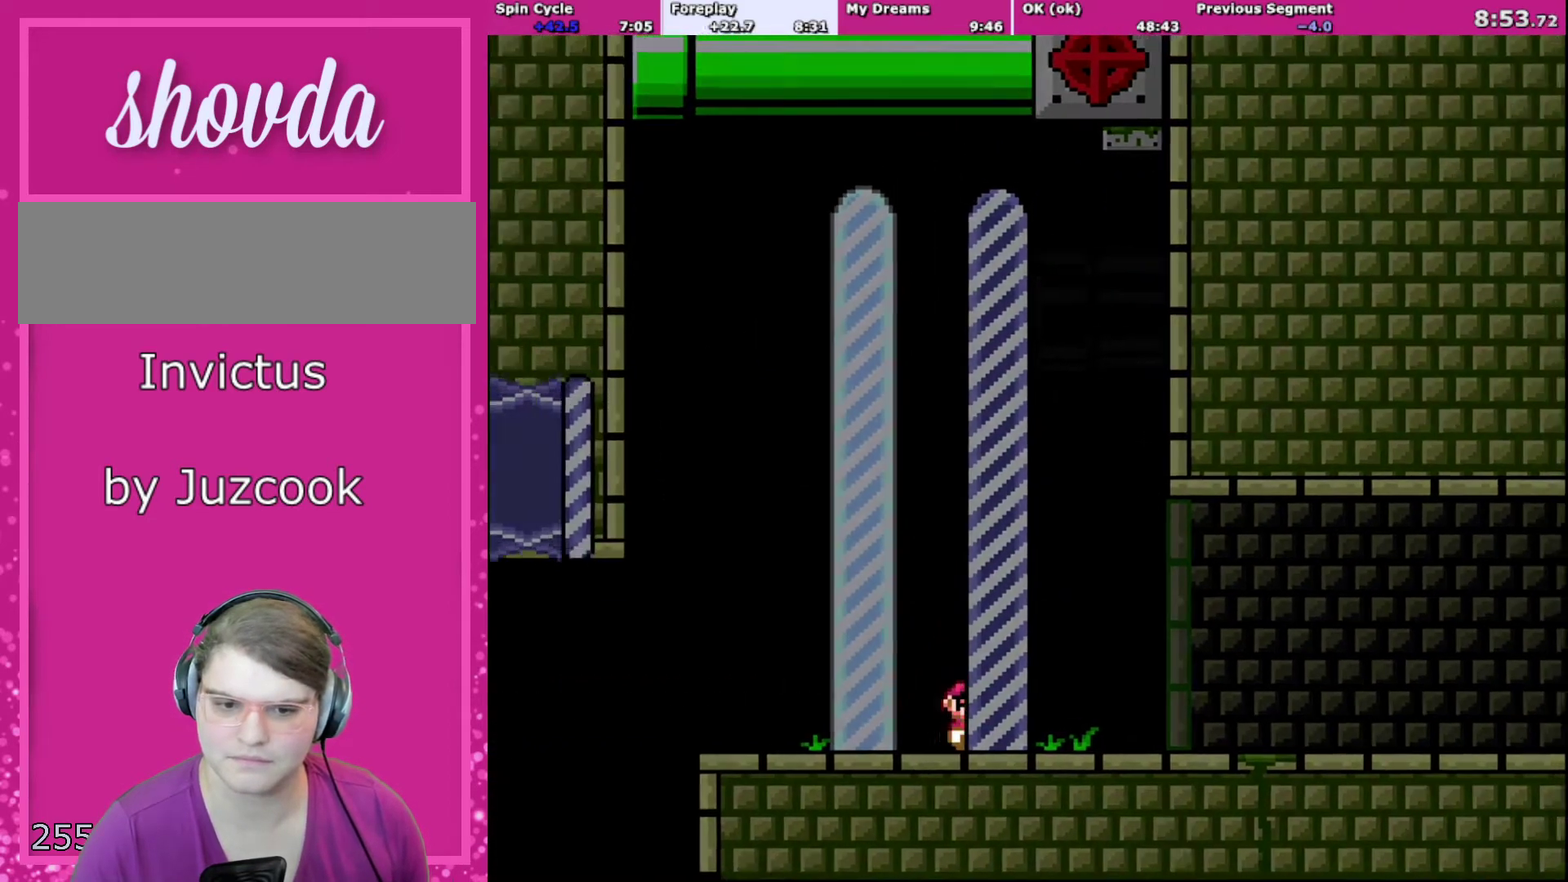
{"buttons": ["A", "B"], "events": [[33, "A", "up"], [33, "B", "up"], [33, "X", "down"], [133, "A", "down"], [166, "X", "up"], [233, "A", "up"], [233, "B", "down"], [266, "B", "up"], [266, "X", "down"], [266, "Y", "down"], [367, "Y", "up"], [400, "A", "down"], [467, "X", "up"], [500, "B", "down"]]}
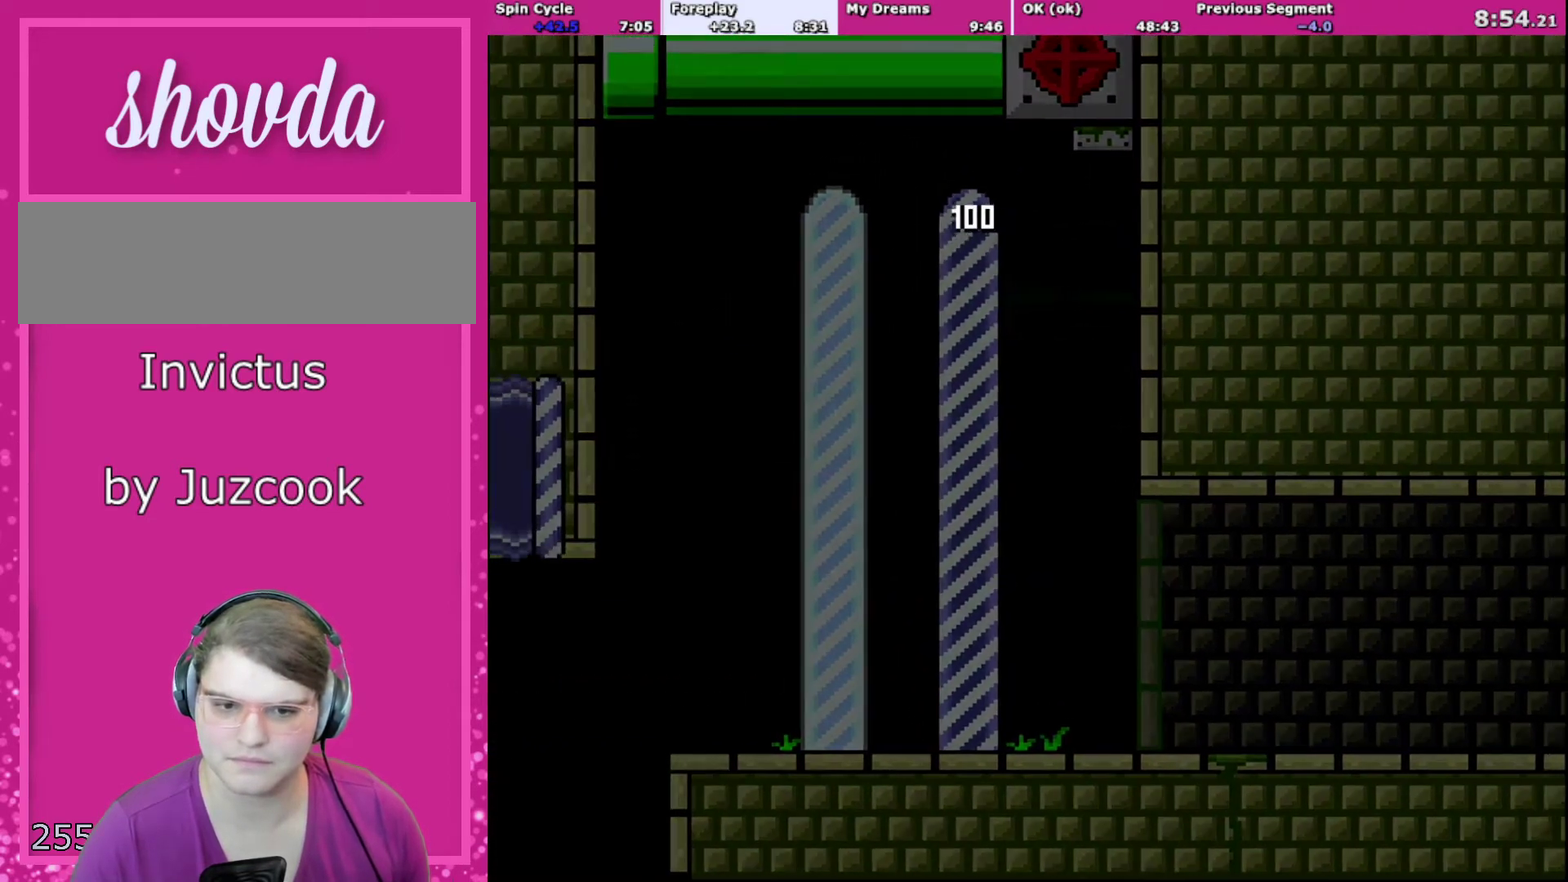
{"buttons": ["B"], "events": [[33, "A", "up"], [33, "B", "up"], [33, "X", "down"], [100, "A", "down"], [167, "X", "up"], [234, "A", "up"], [267, "X", "down"], [400, "A", "down"], [434, "X", "up"], [467, "B", "down"], [501, "A", "up"]]}
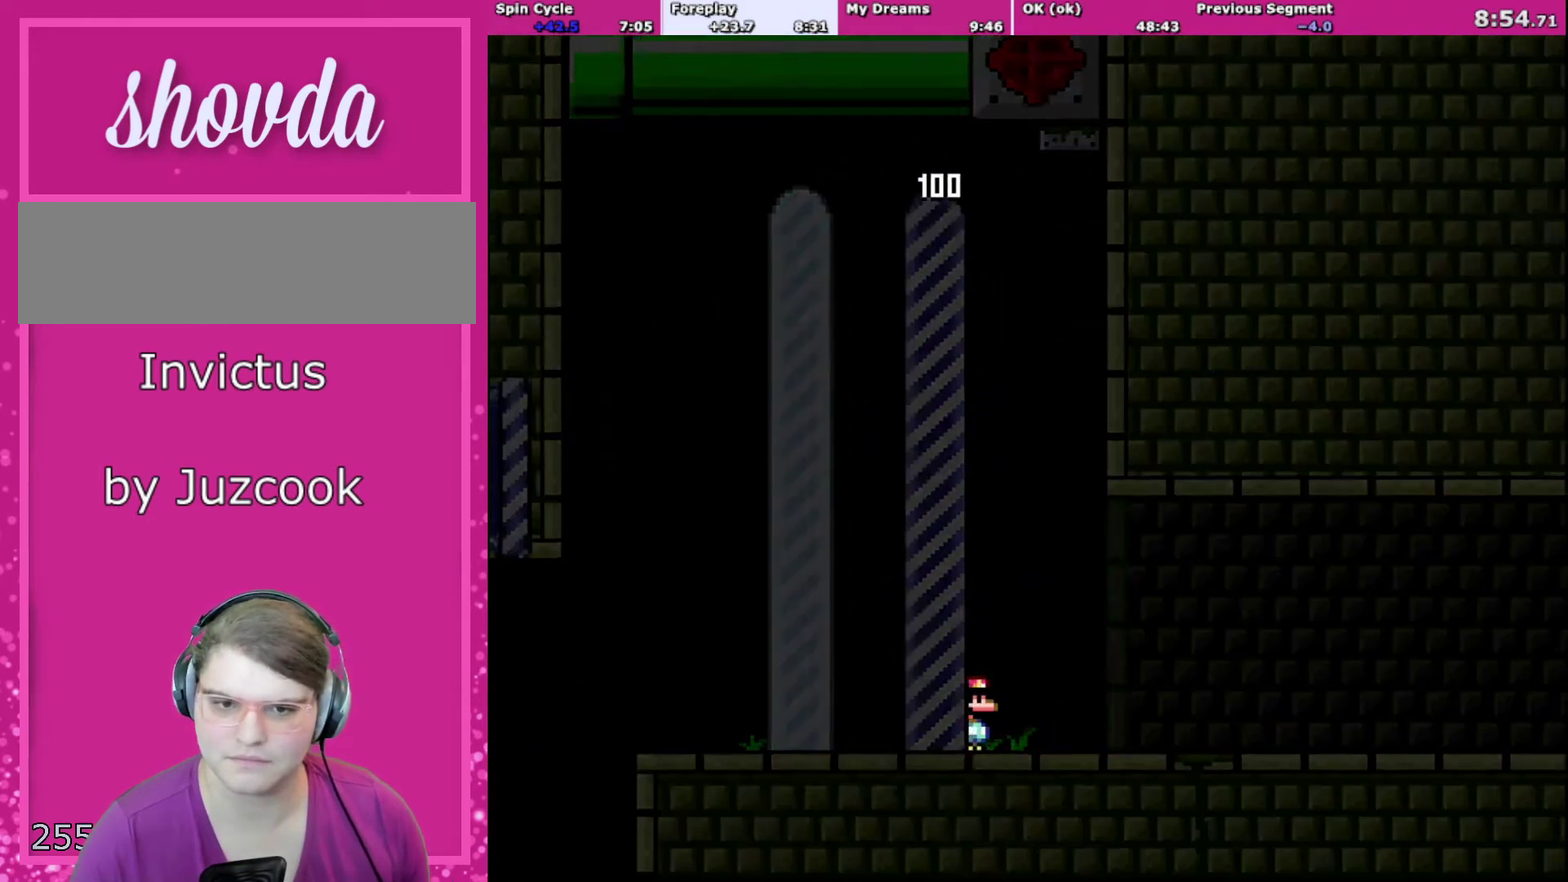
{"buttons": ["B", "X", "Y"], "events": [[33, "B", "up"], [33, "X", "down"], [33, "Y", "down"], [100, "A", "down"], [100, "Y", "up"], [166, "X", "up"], [200, "A", "up"], [233, "X", "down"], [233, "Y", "down"], [300, "Y", "up"], [400, "A", "down"], [467, "B", "down"], [500, "A", "up"], [500, "Y", "down"]]}
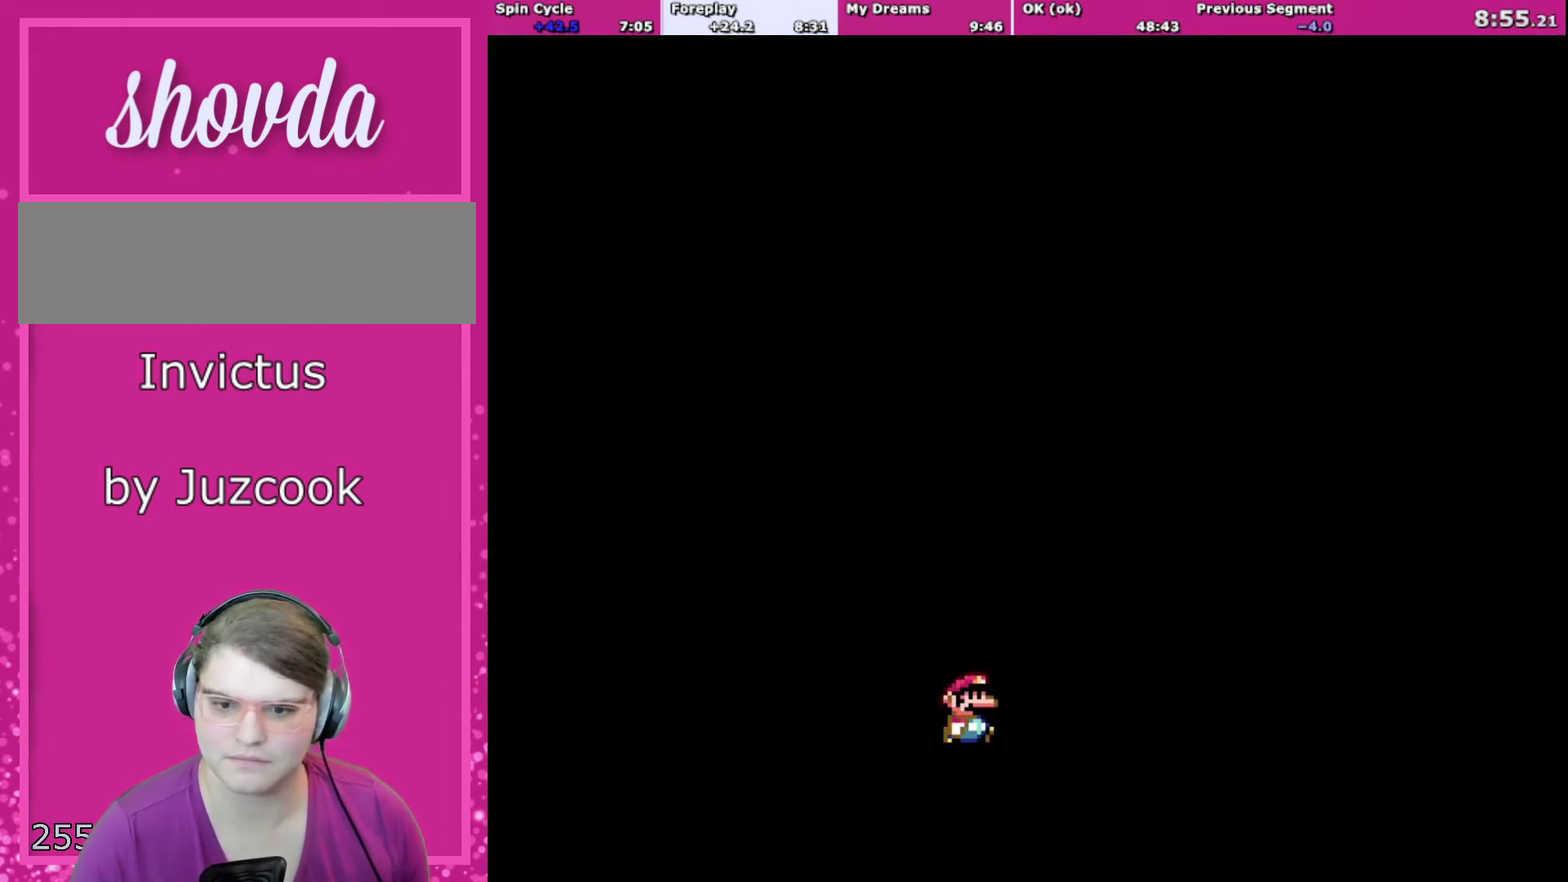
{"buttons": ["A"], "events": [[33, "B", "up"], [100, "A", "down"], [100, "Y", "up"], [167, "X", "up"], [234, "A", "up"], [234, "B", "down"], [334, "B", "up"], [334, "X", "down"], [334, "Y", "down"], [400, "Y", "up"], [467, "A", "down"], [501, "X", "up"]]}
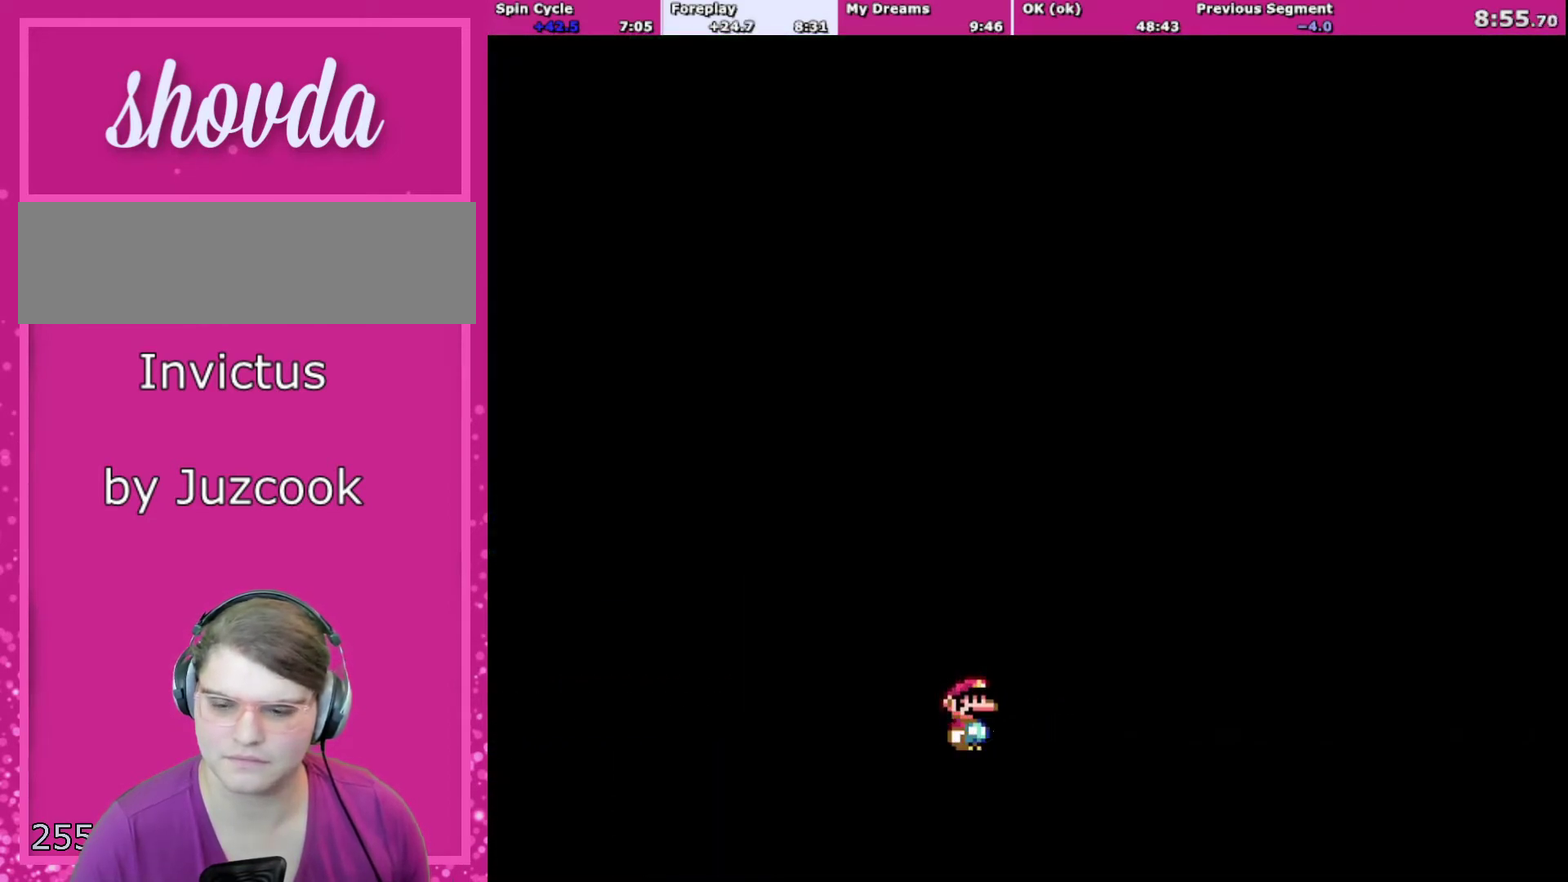
{"buttons": ["Y"], "events": [[33, "A", "up"], [200, "B", "down"], [266, "Y", "down"], [333, "B", "up"]]}
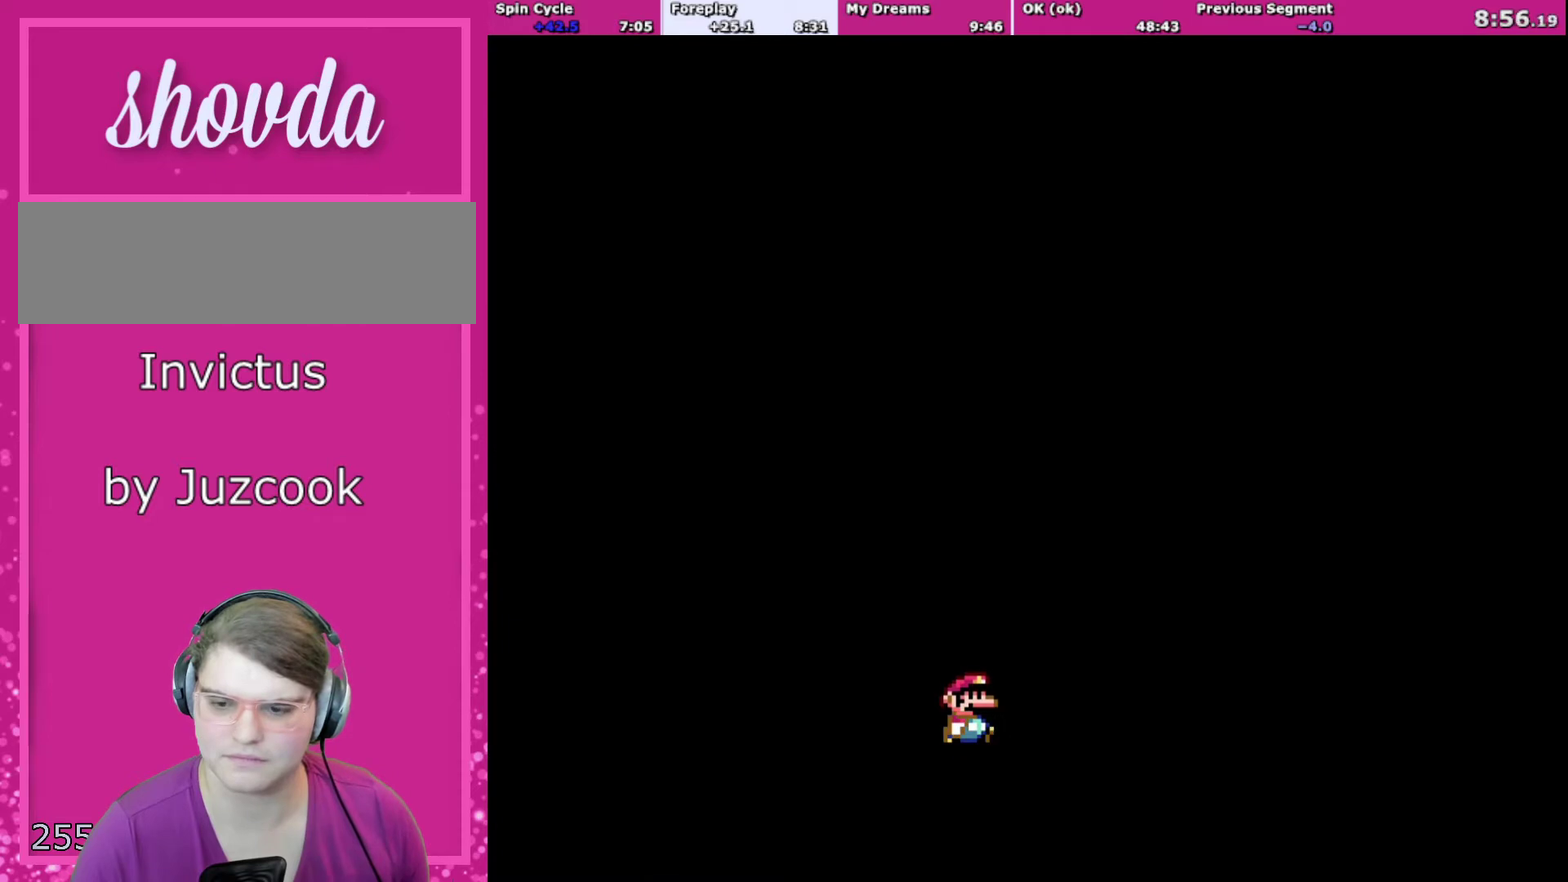
{"buttons": ["Y"], "events": []}
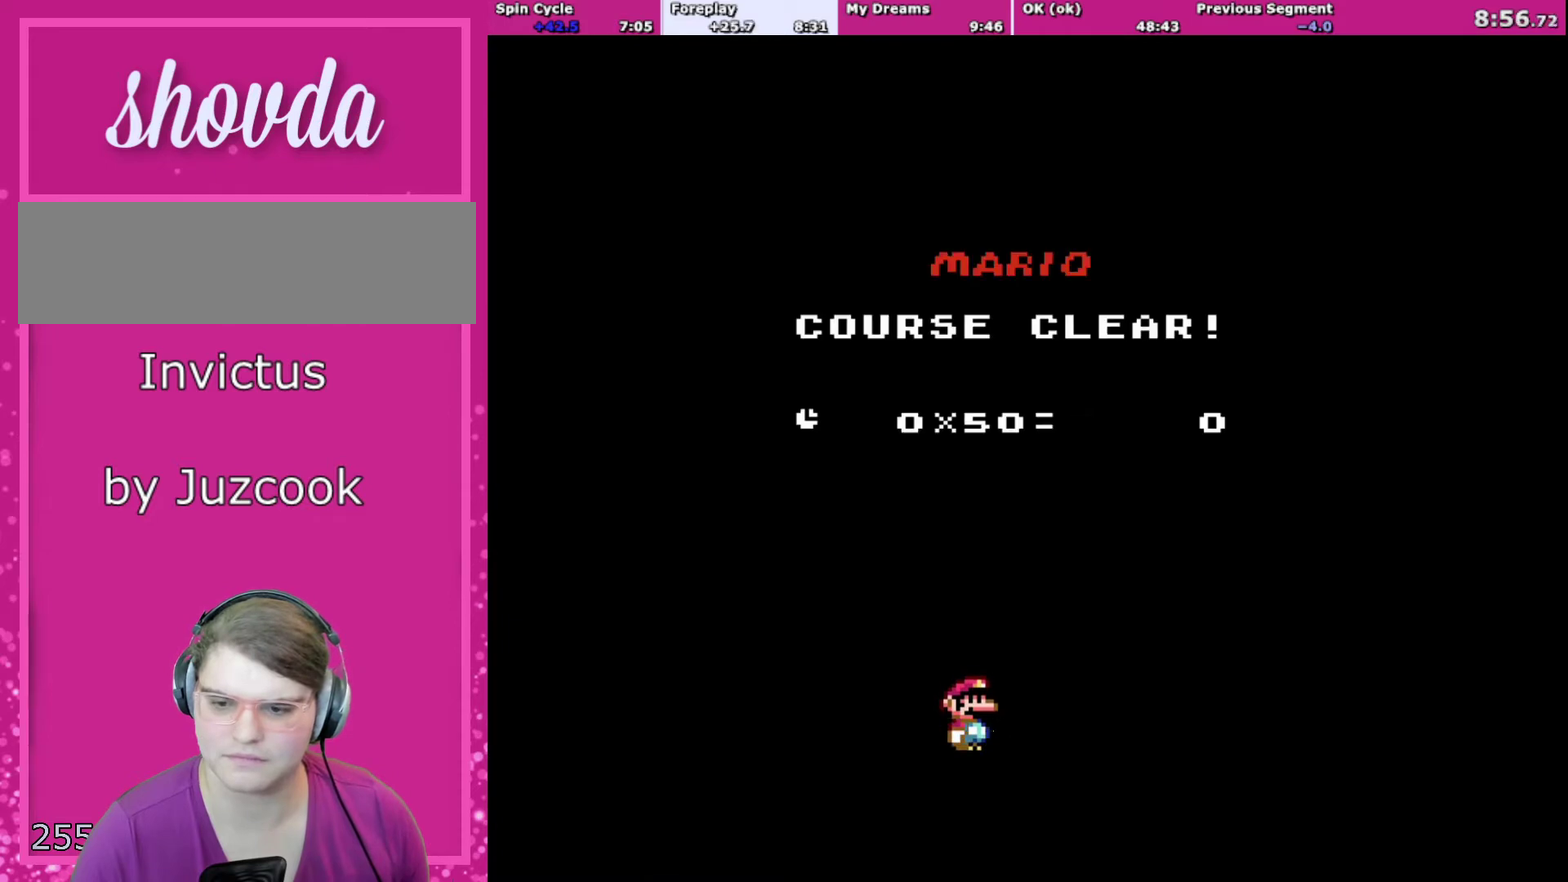
{"buttons": ["Y"], "events": []}
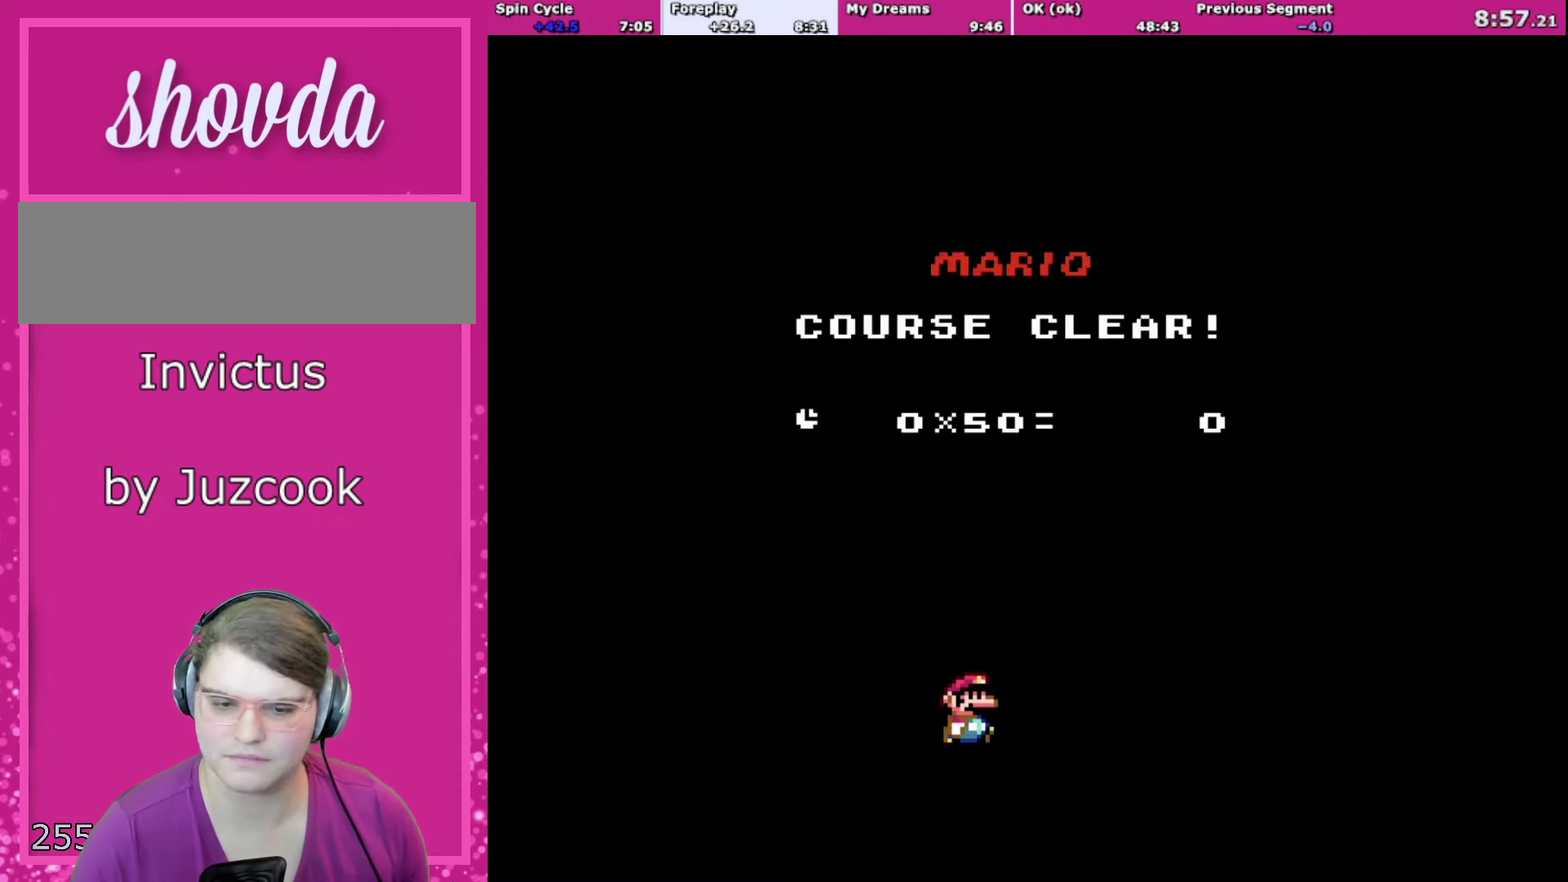
{"buttons": ["Y"], "events": []}
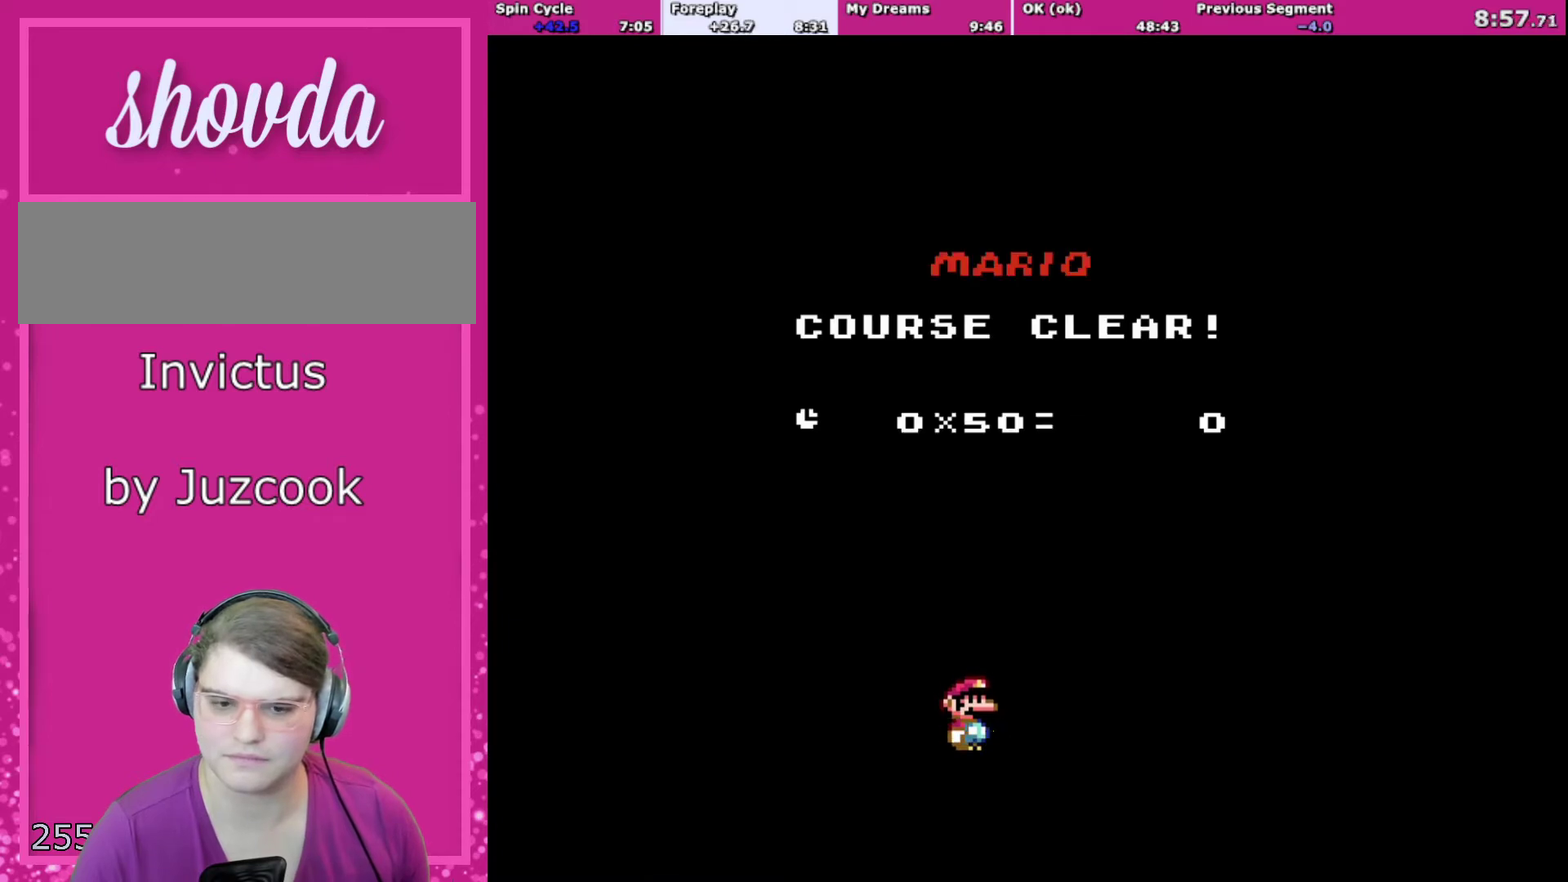
{"buttons": ["Y"], "events": []}
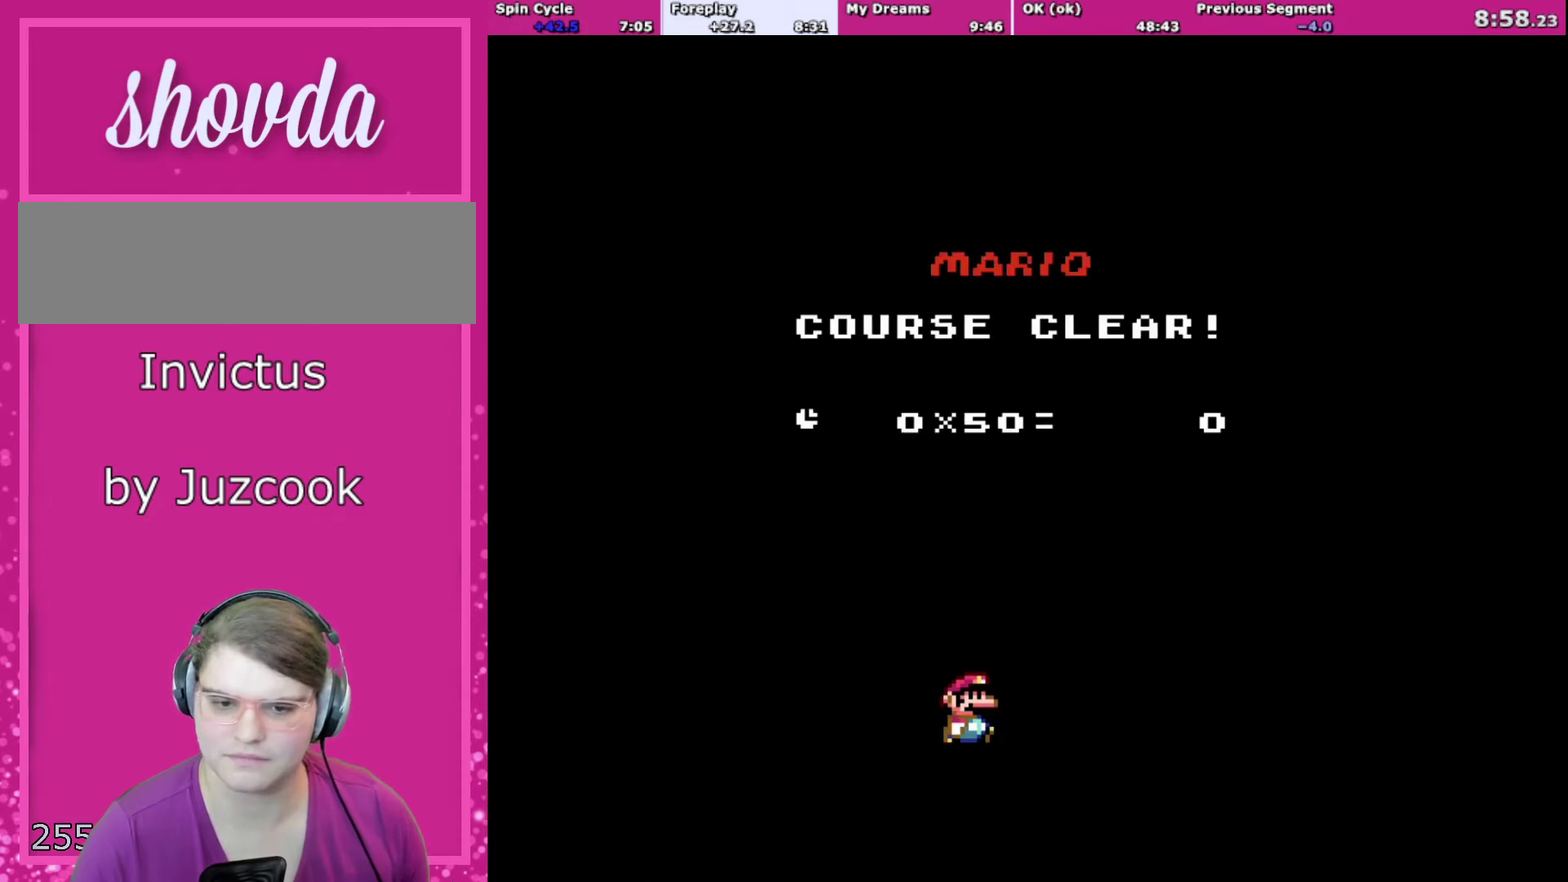
{"buttons": ["Y"], "events": []}
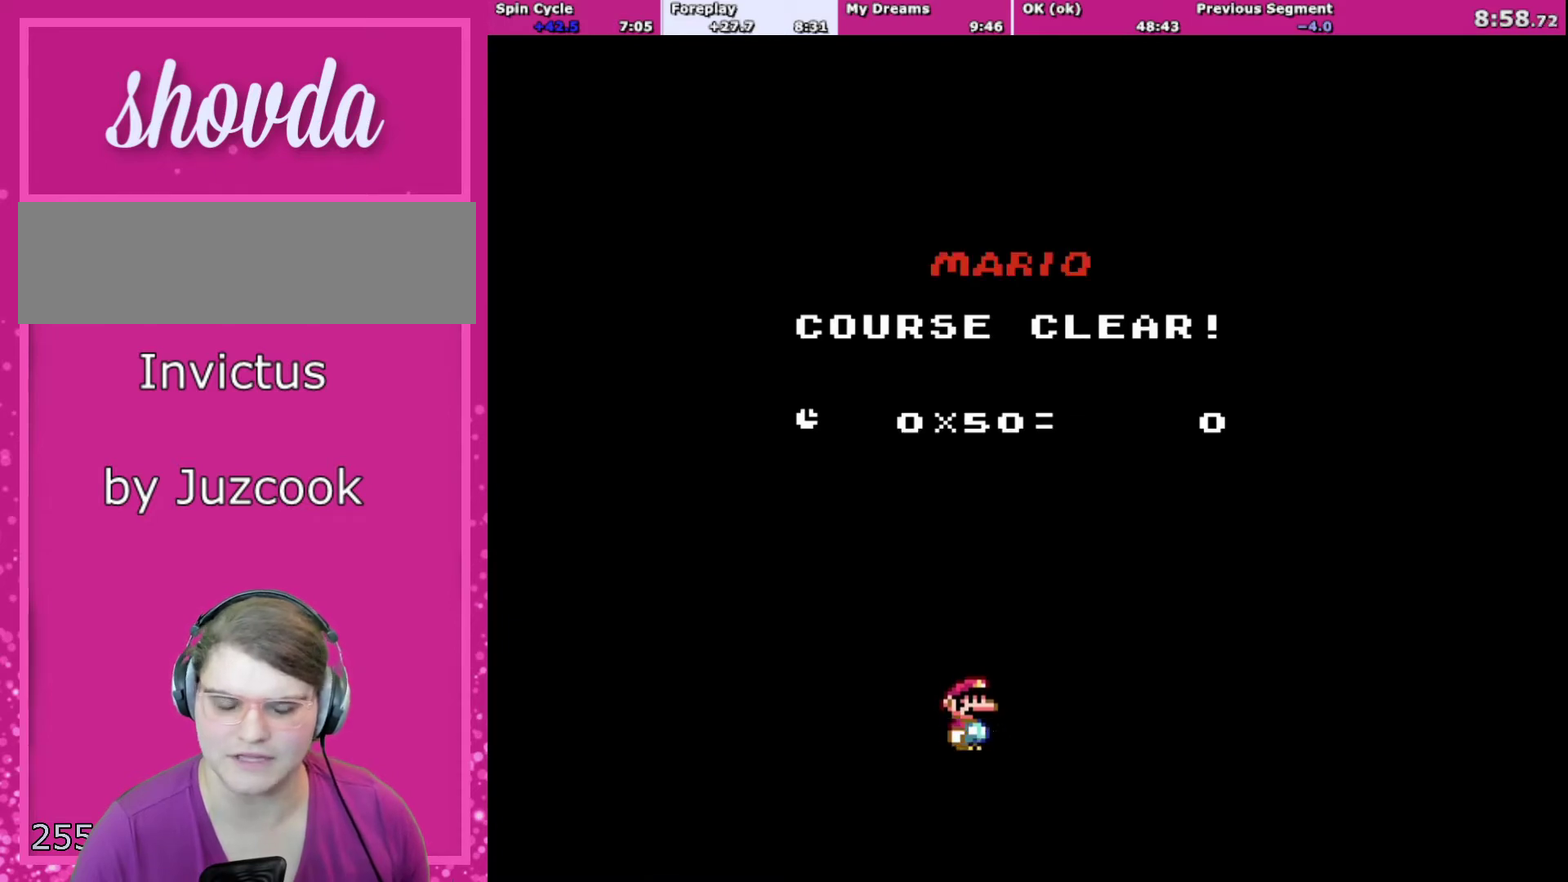
{"buttons": ["Y"], "events": []}
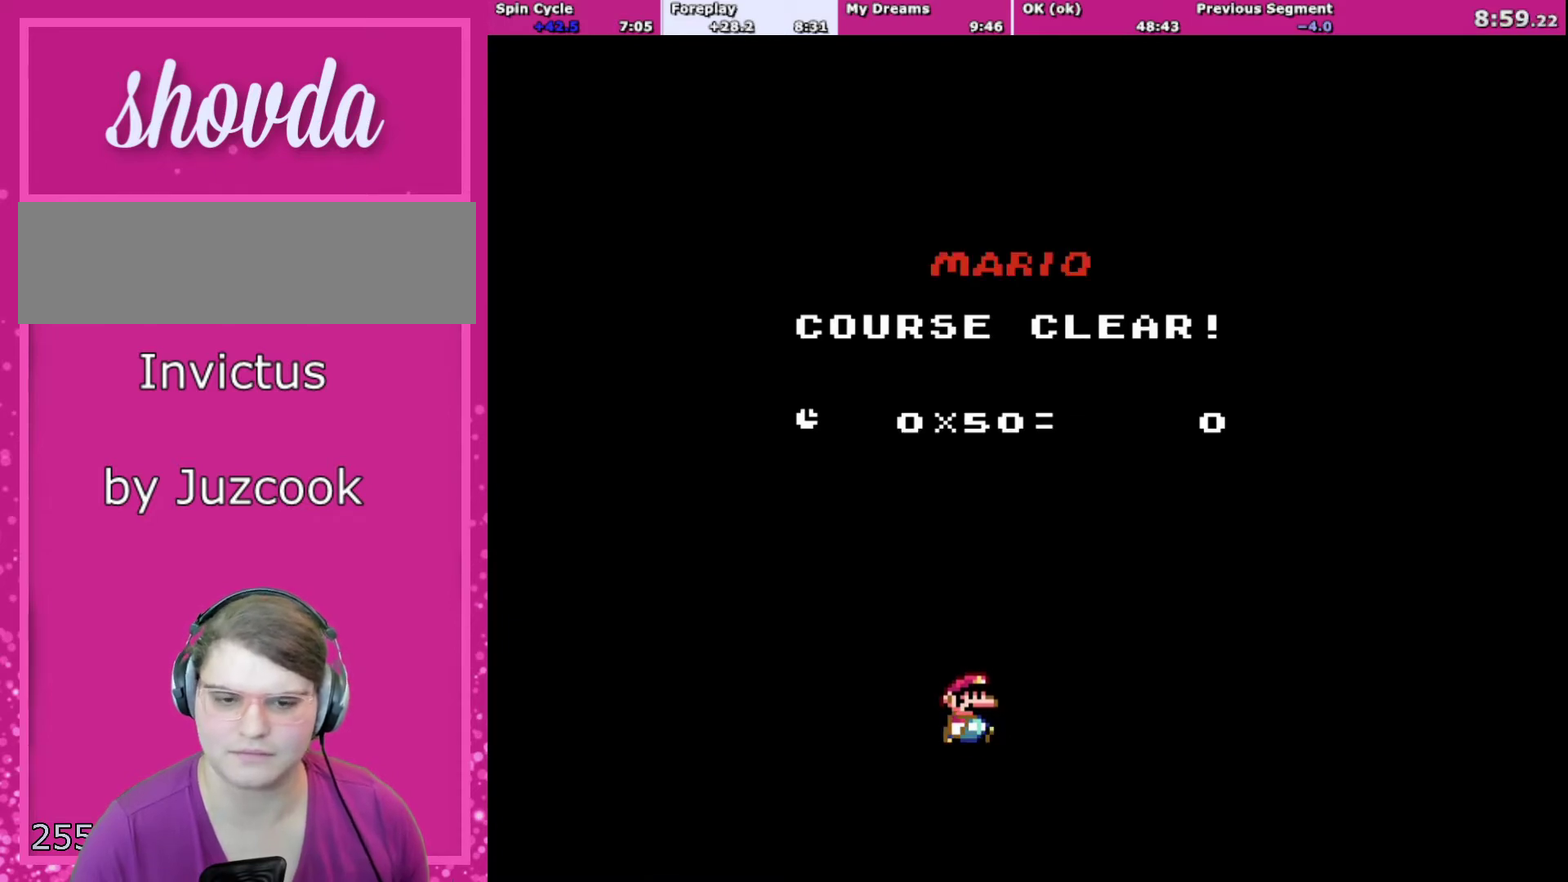
{"buttons": ["Y"], "events": []}
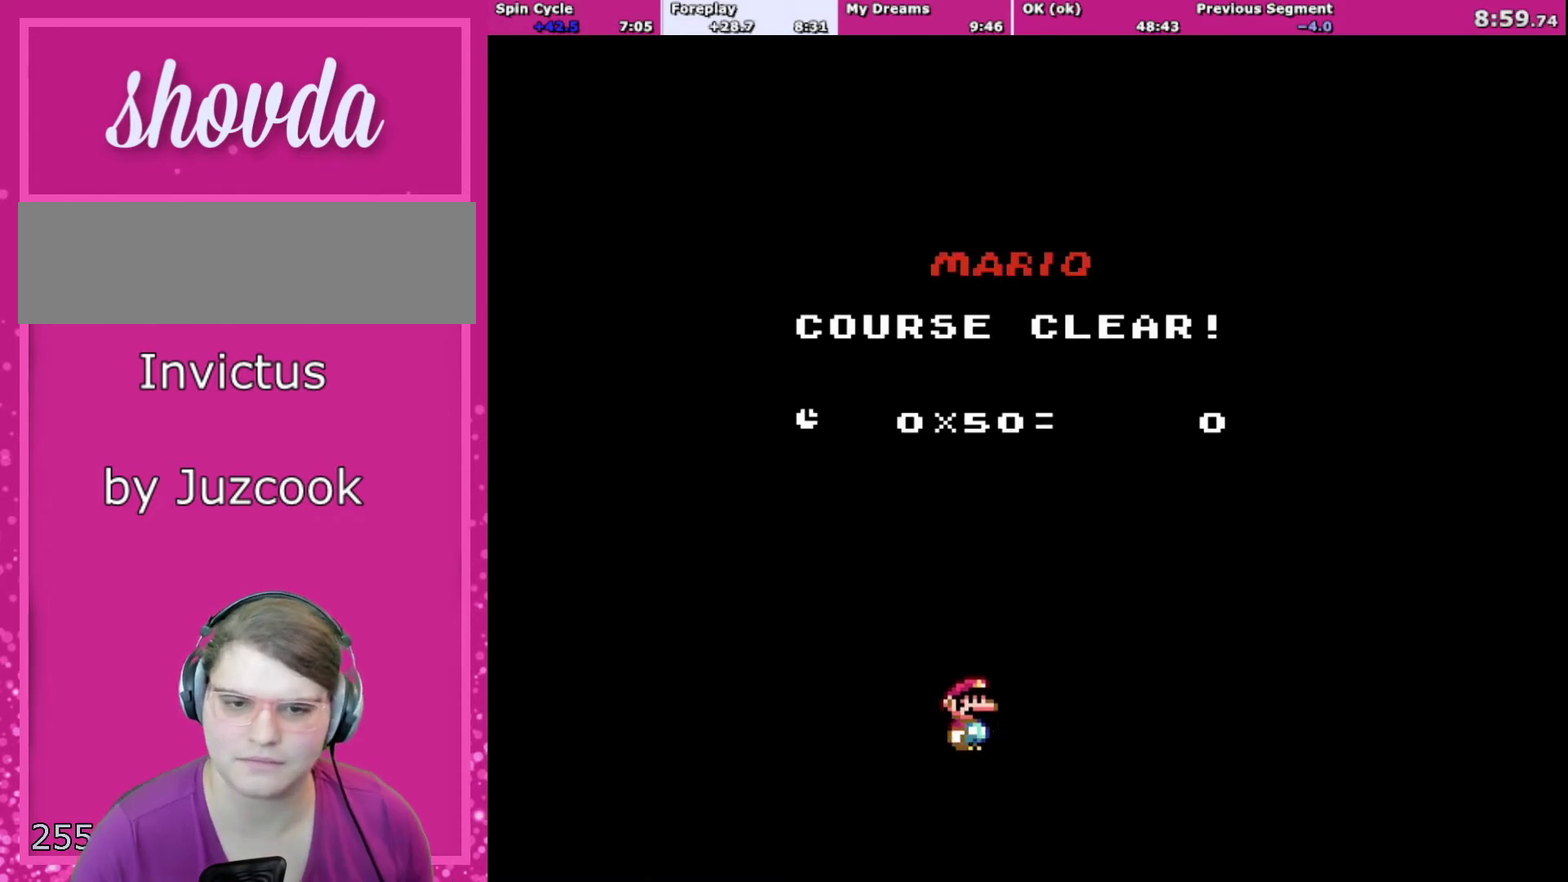
{"buttons": [], "events": [[133, "Y", "up"]]}
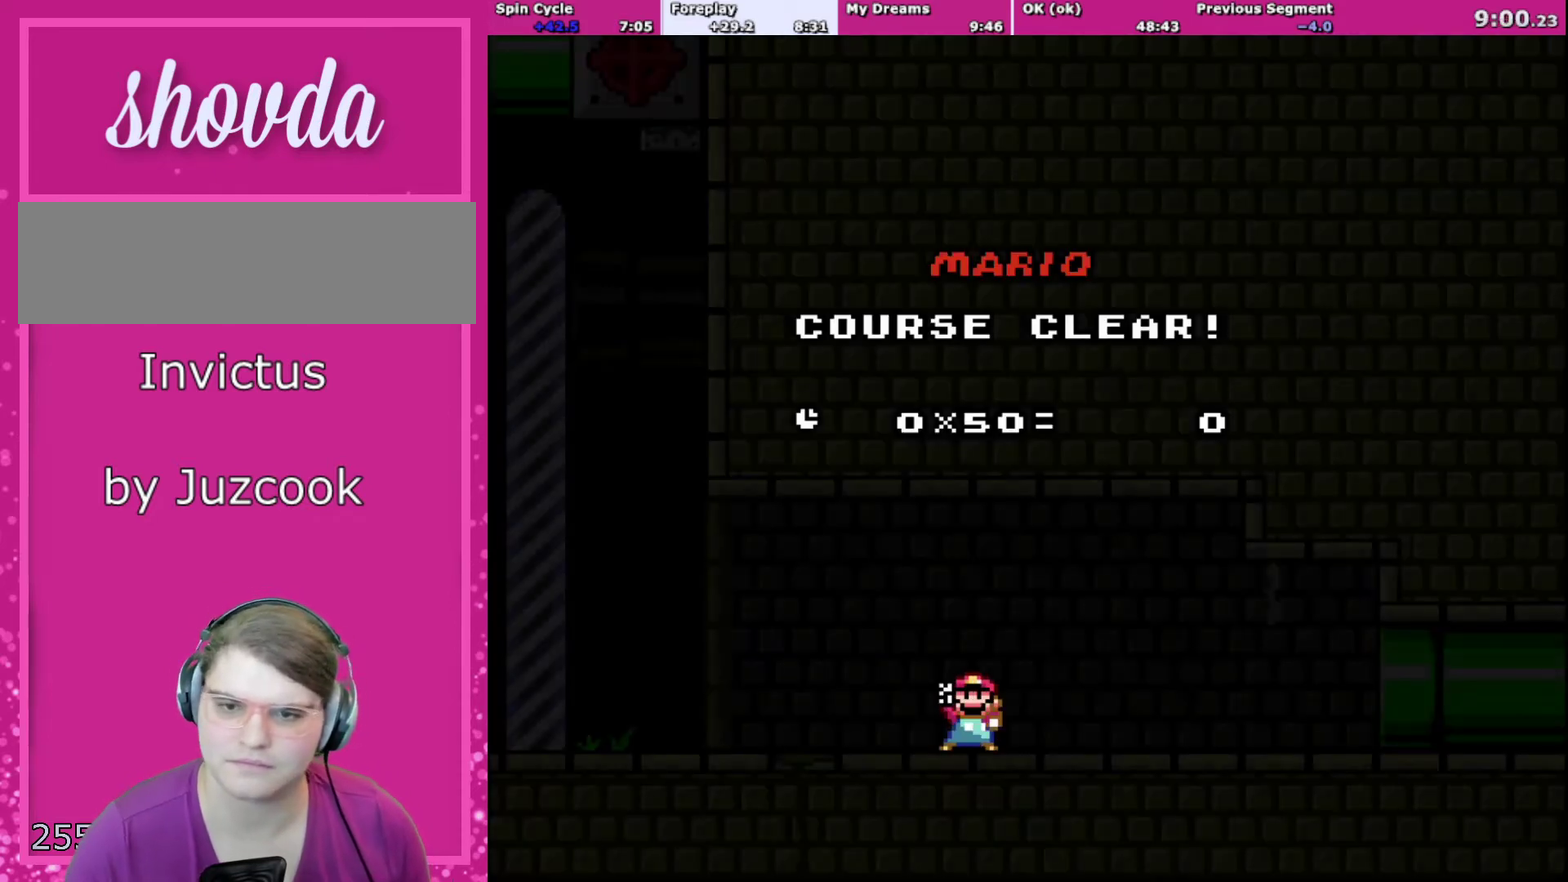
{"buttons": ["B", "Y"], "events": [[367, "A", "down"], [434, "A", "up"], [434, "B", "down"], [501, "Y", "down"]]}
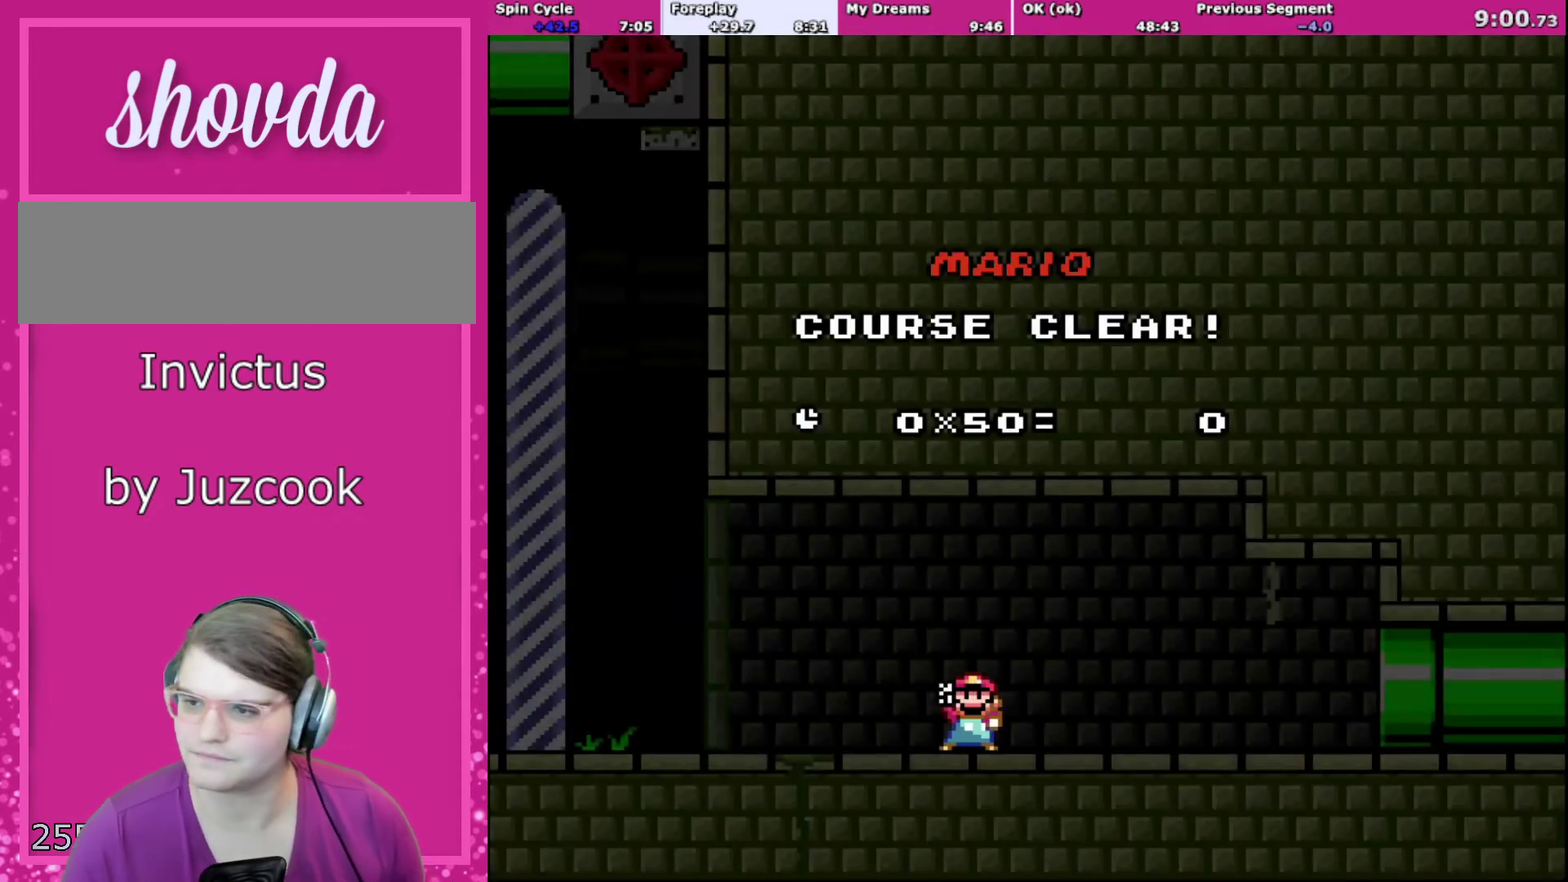
{"buttons": [], "events": [[33, "B", "up"], [33, "X", "down"], [100, "A", "down"], [100, "Y", "up"], [166, "X", "up"], [233, "A", "up"]]}